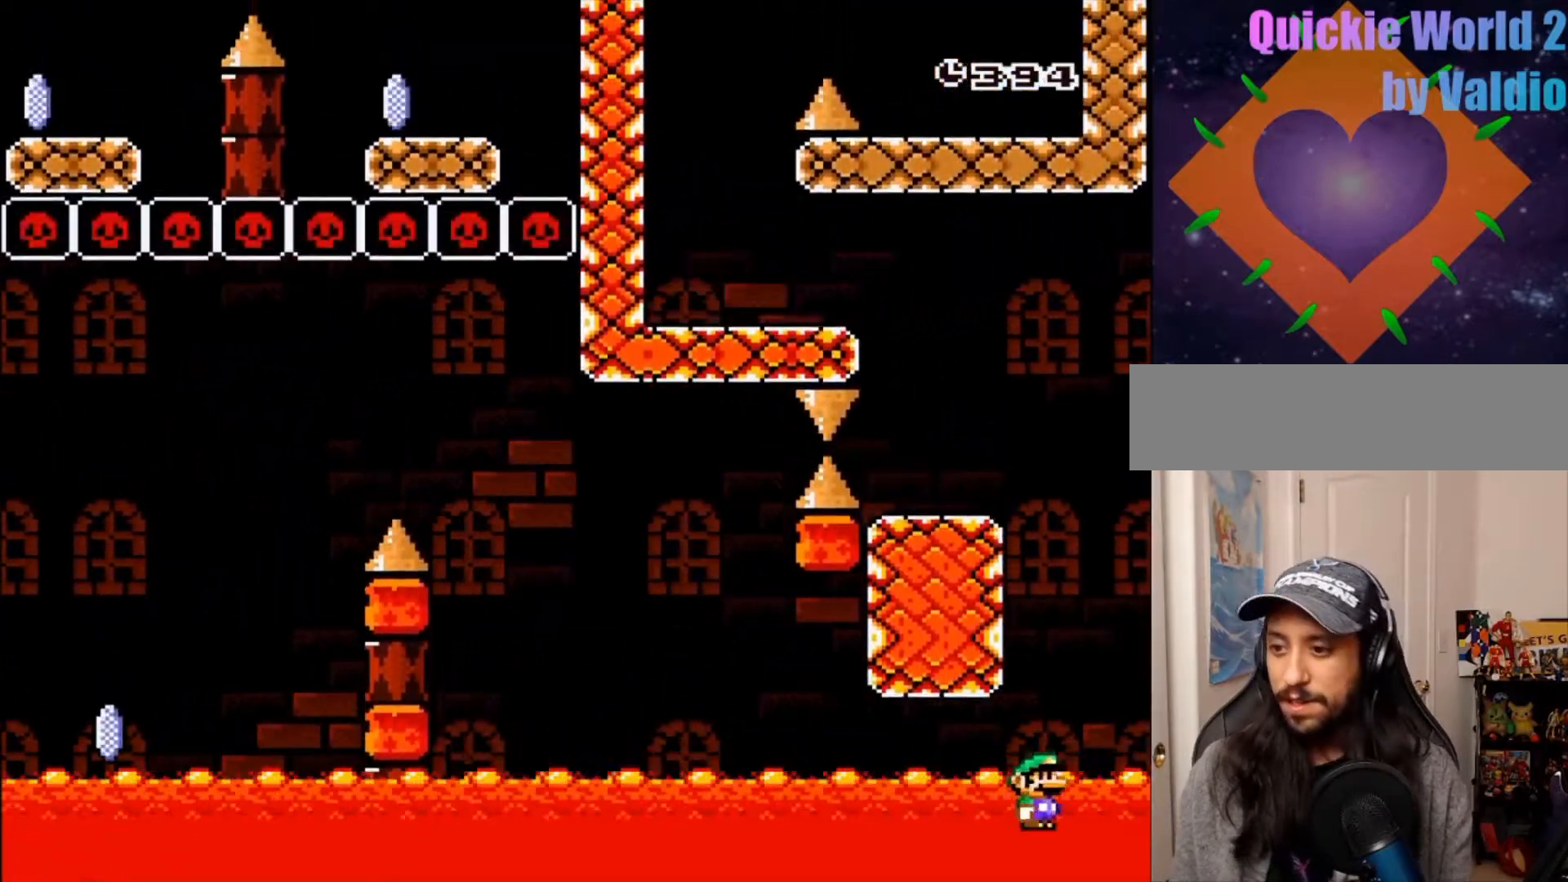
Gameplay with a controller (Nintendo layout); each line is a JSON object with the inputs held at the frame after it. "events" lists button and stick changes between this image and that frame as [ms after this image, input, new state], when the widget could be followed in between. Not read: L3 R3.
{"buttons": []}
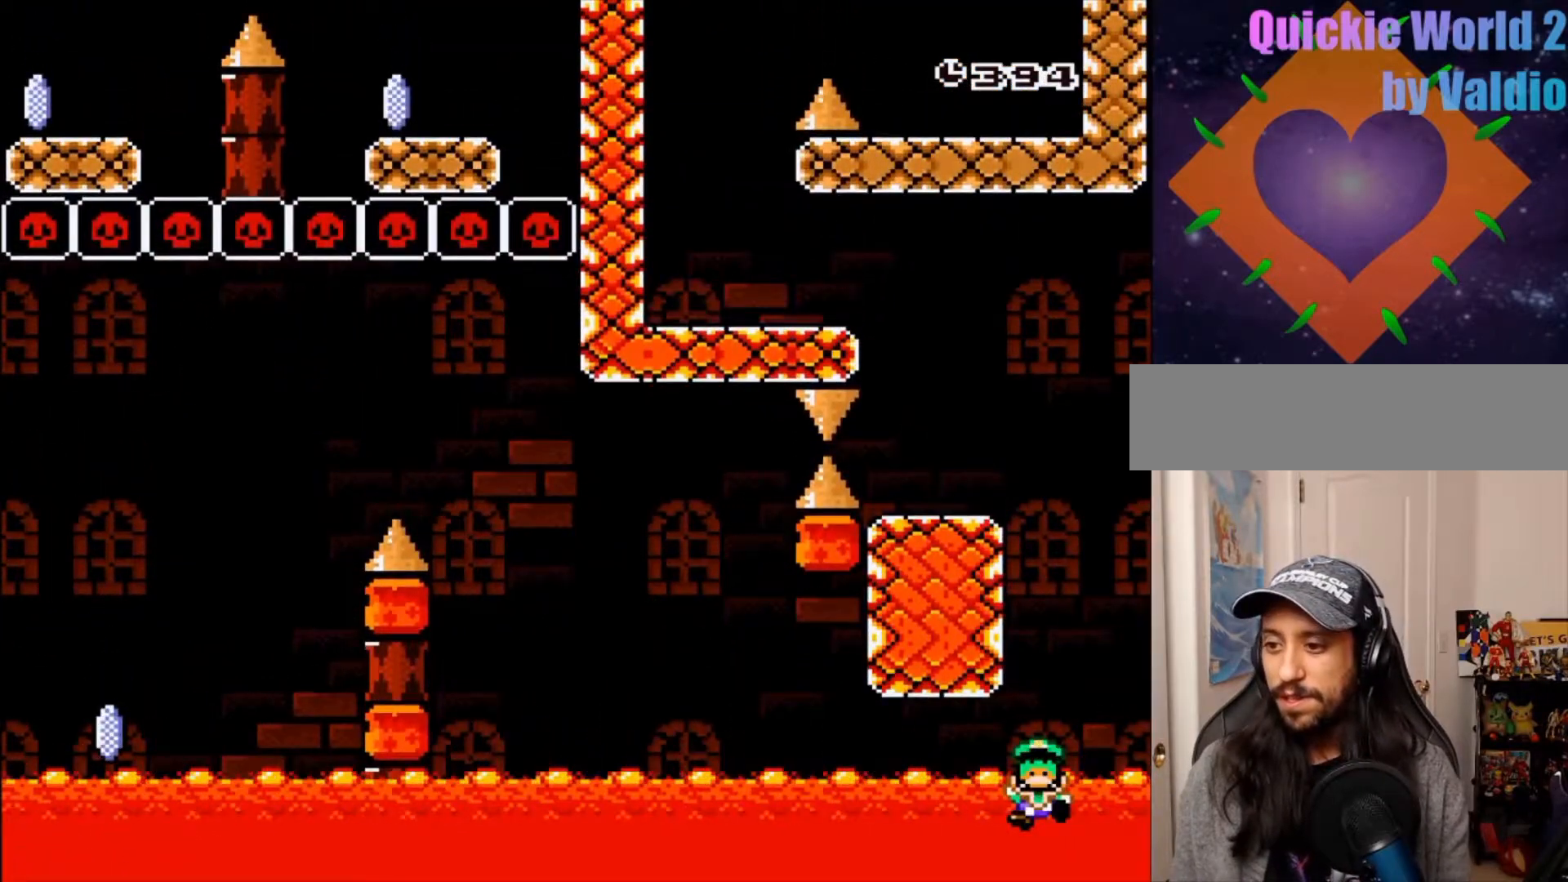
{"buttons": [], "events": [[33, "A", "down"], [150, "A", "up"], [233, "A", "down"], [300, "A", "up"], [367, "A", "down"], [450, "A", "up"]]}
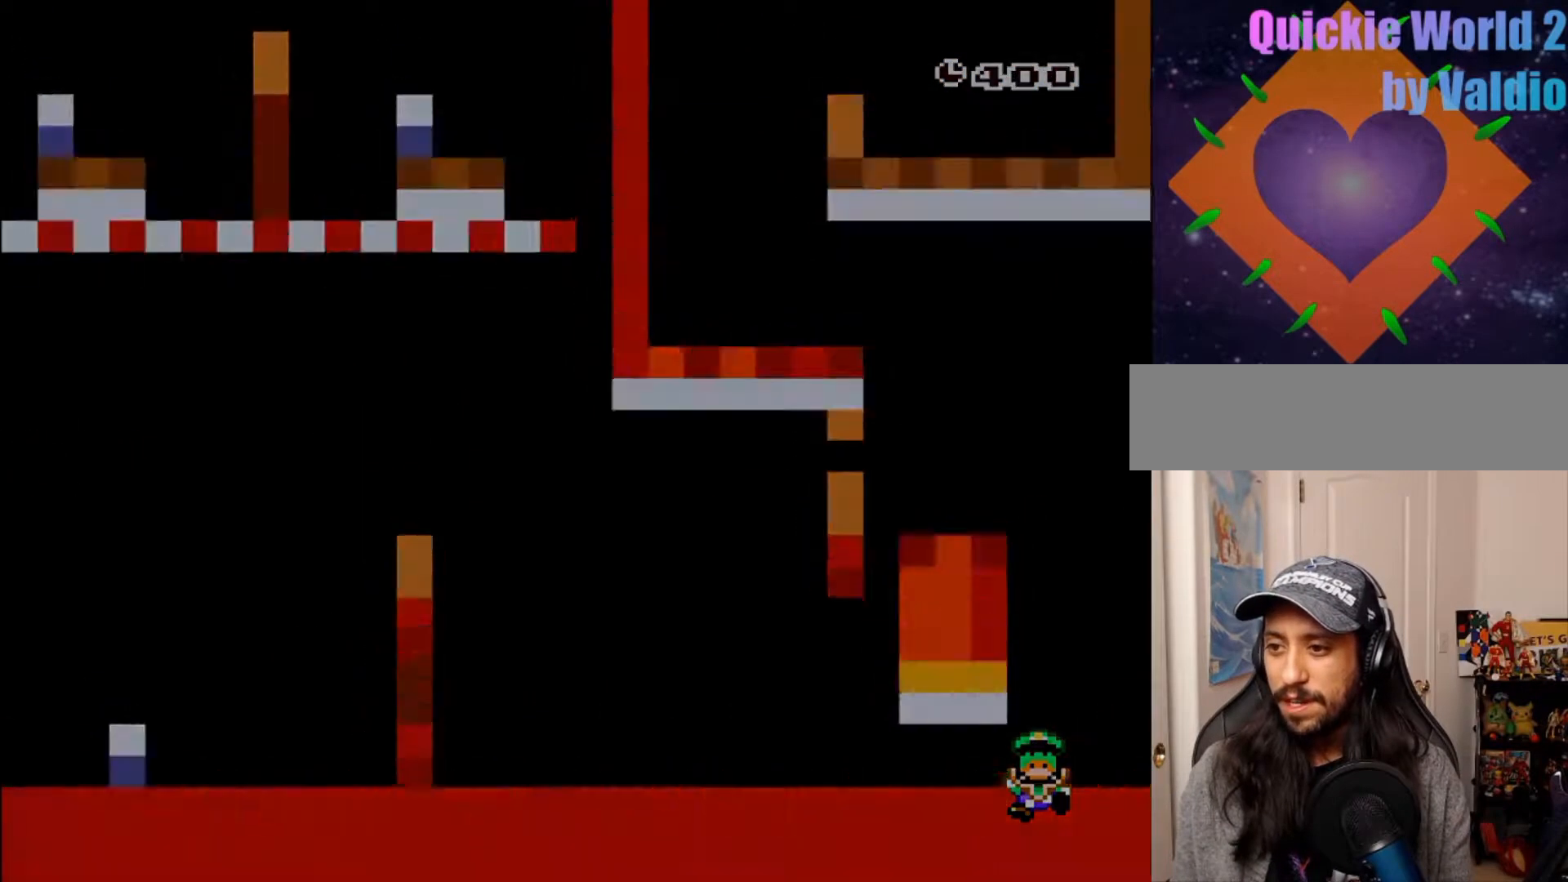
{"buttons": [], "events": [[17, "A", "down"], [133, "A", "up"], [133, "X", "down"], [267, "X", "up"], [367, "Y", "down"], [500, "Y", "up"]]}
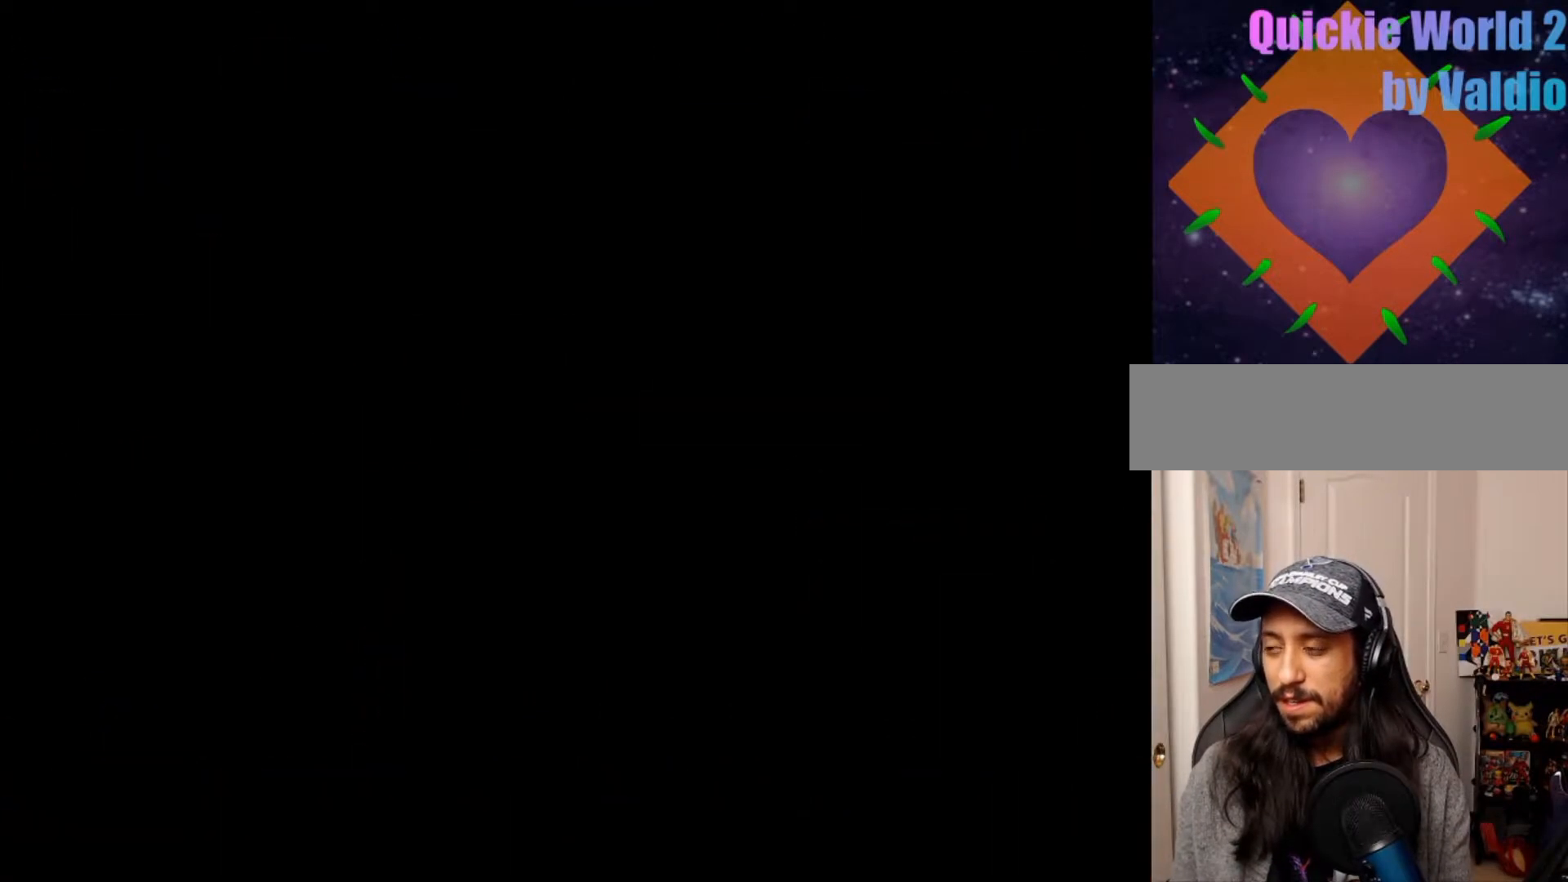
{"buttons": ["X"], "events": [[83, "X", "down"], [367, "DPAD_LEFT", "down"], [483, "DPAD_LEFT", "up"]]}
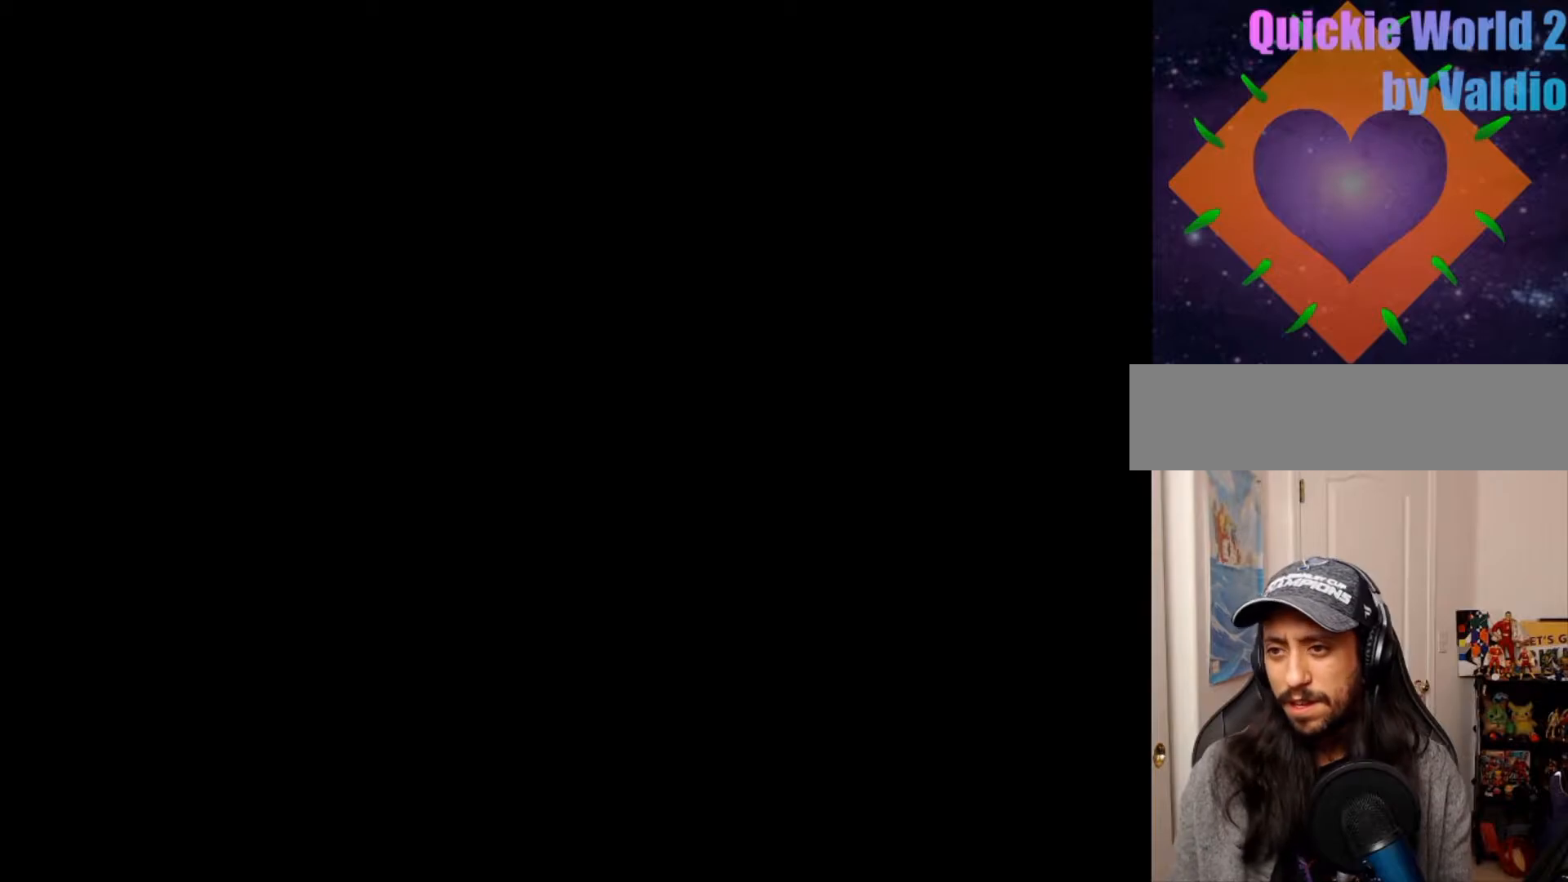
{"buttons": ["X"], "events": []}
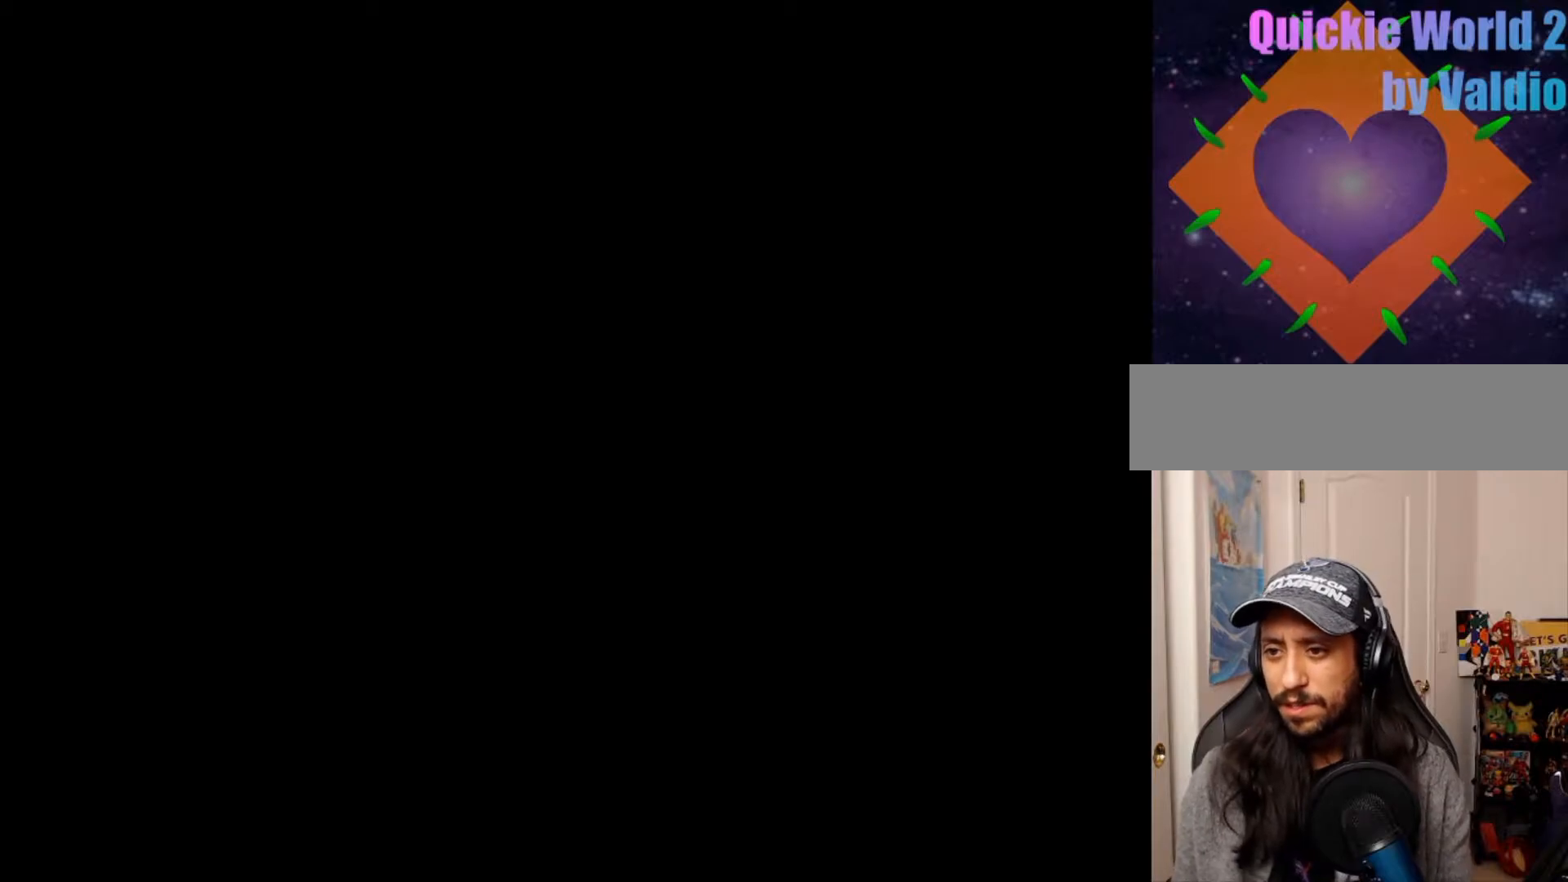
{"buttons": ["X"], "events": []}
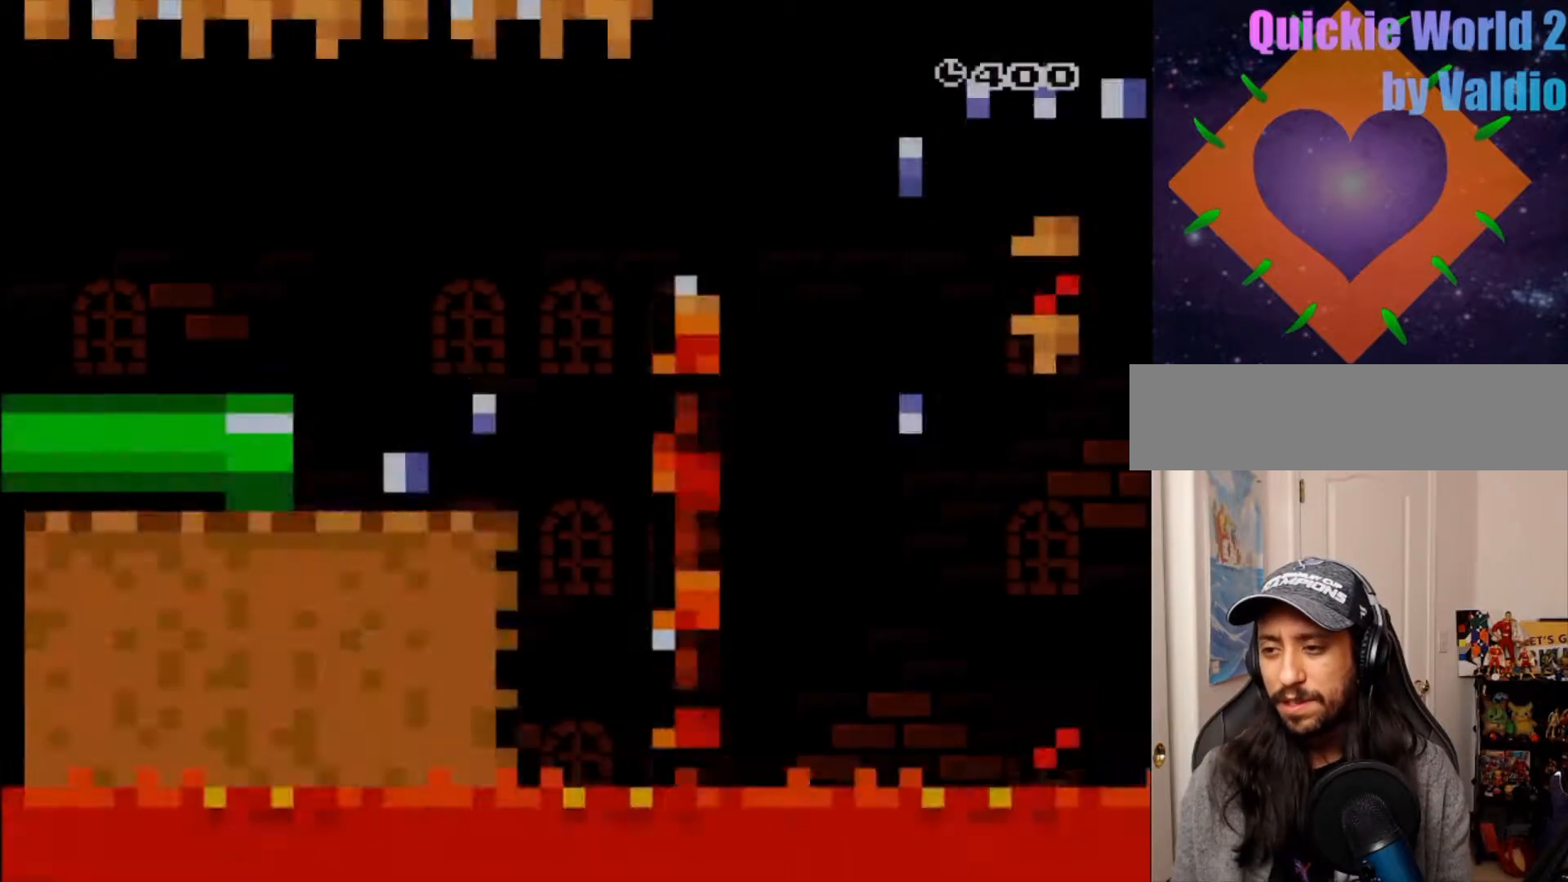
{"buttons": ["X", "DPAD_RIGHT"], "events": [[133, "DPAD_RIGHT", "down"]]}
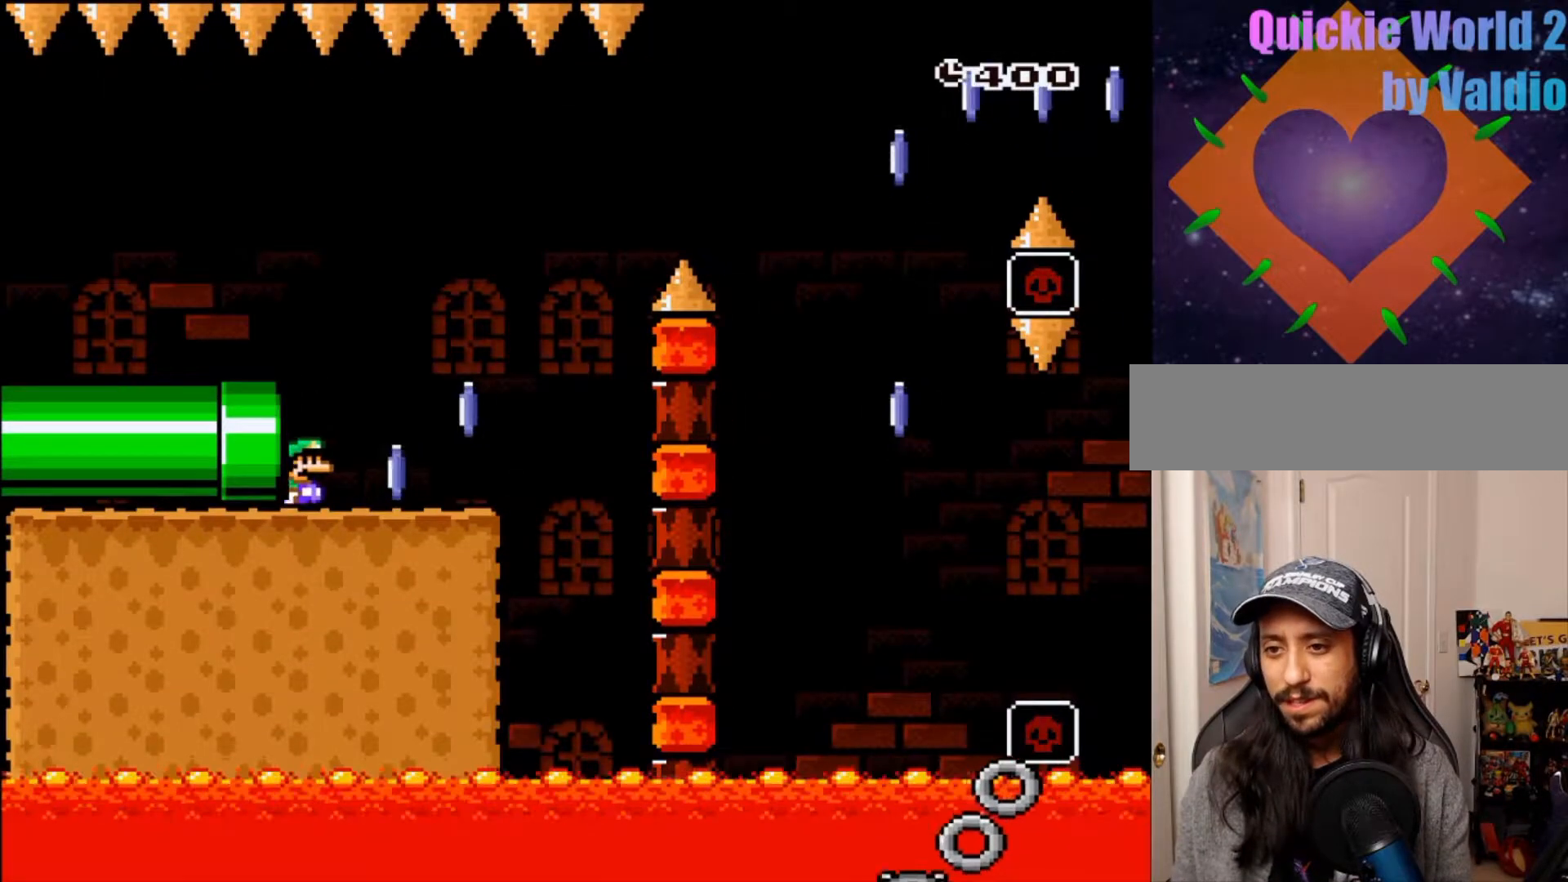
{"buttons": ["A", "X", "DPAD_RIGHT"]}
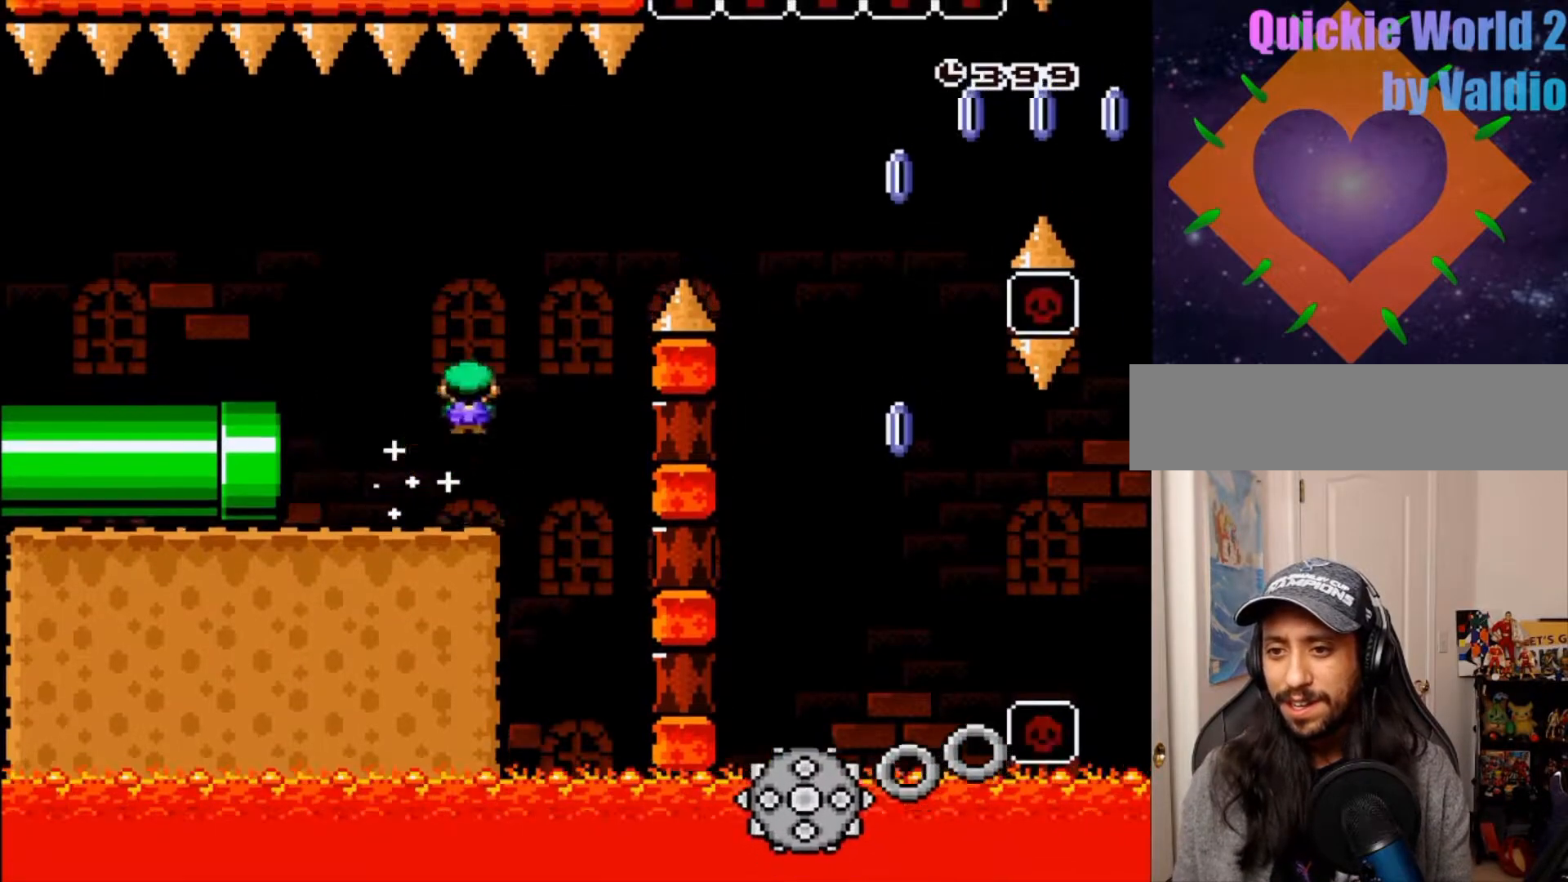
{"buttons": ["A", "X", "DPAD_RIGHT"], "events": []}
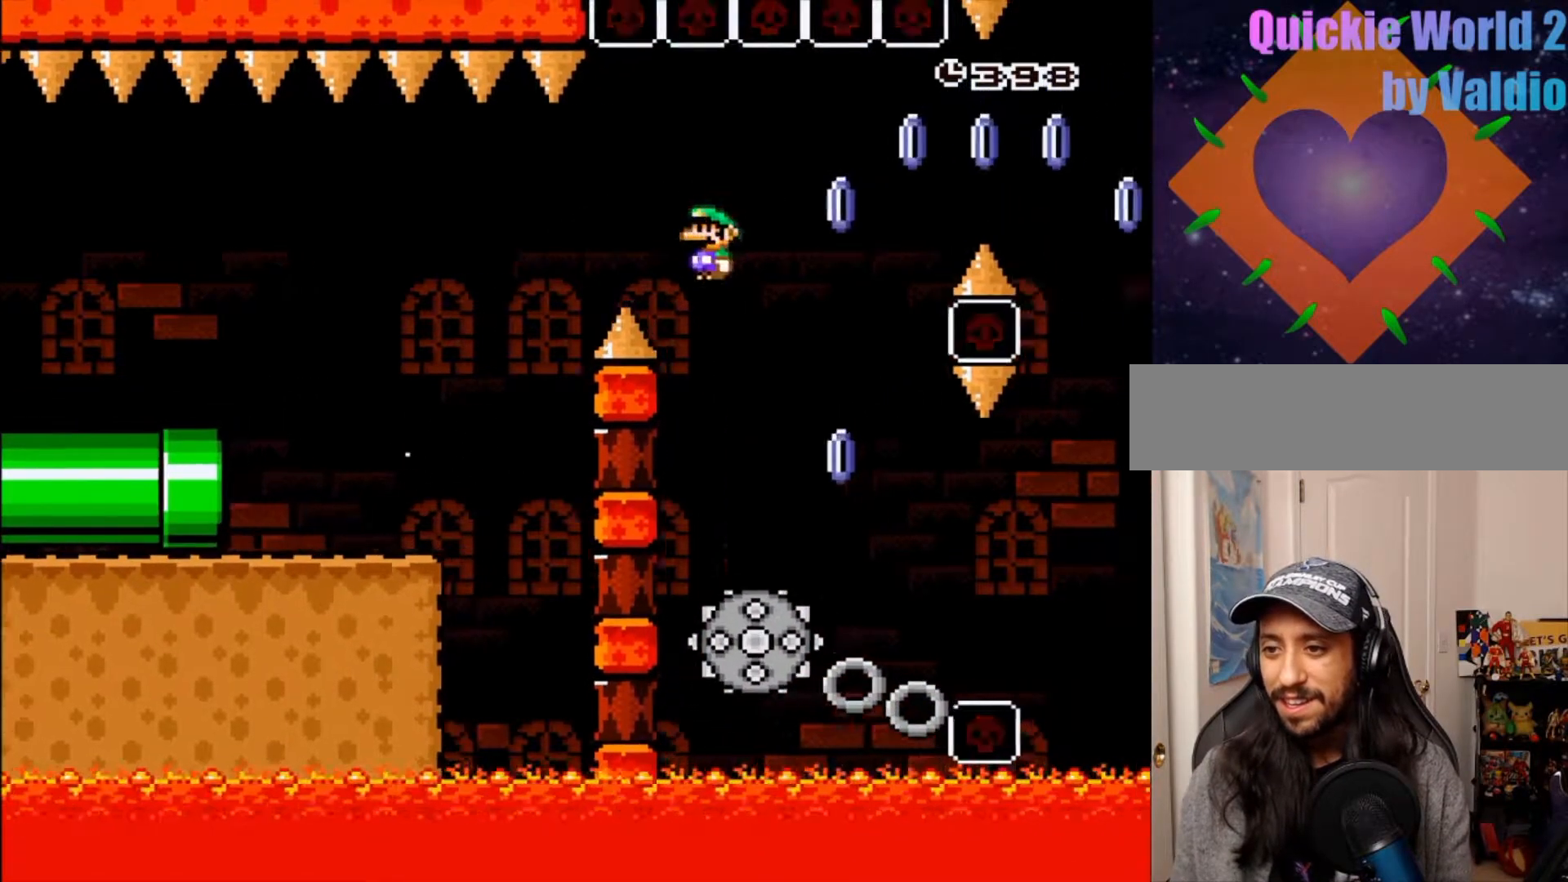
{"buttons": ["A", "X", "DPAD_RIGHT"], "events": [[17, "DPAD_RIGHT", "up"], [50, "DPAD_LEFT", "down"], [233, "DPAD_LEFT", "up"], [250, "DPAD_RIGHT", "down"]]}
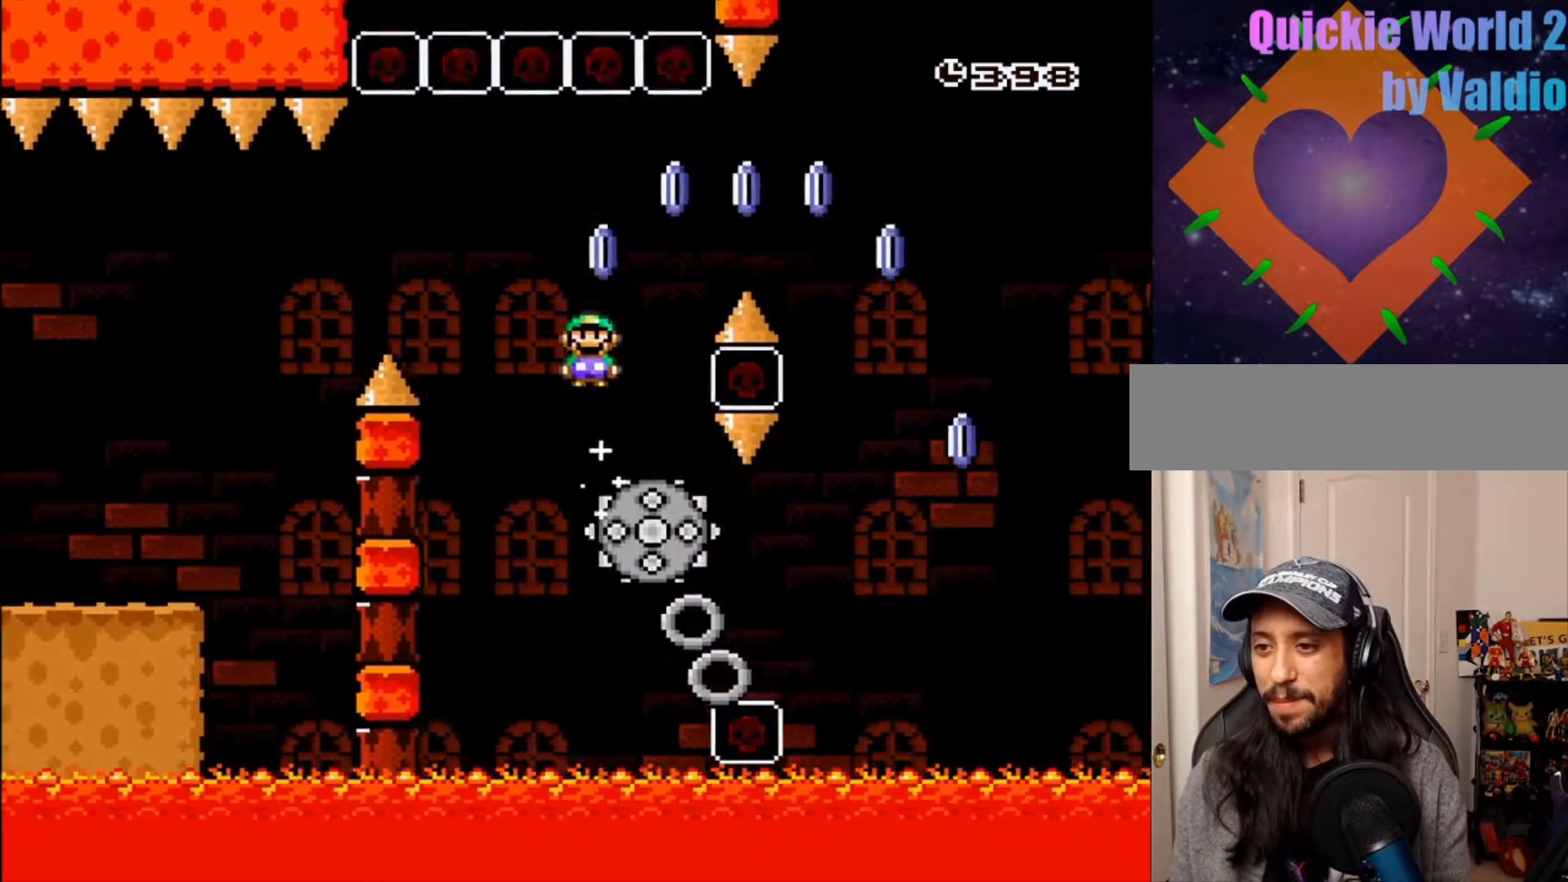
{"buttons": ["A", "X"], "events": [[250, "X", "up"], [283, "DPAD_RIGHT", "up"], [300, "A", "up"], [350, "DPAD_LEFT", "down"], [467, "DPAD_LEFT", "up"], [500, "A", "down"], [500, "X", "down"]]}
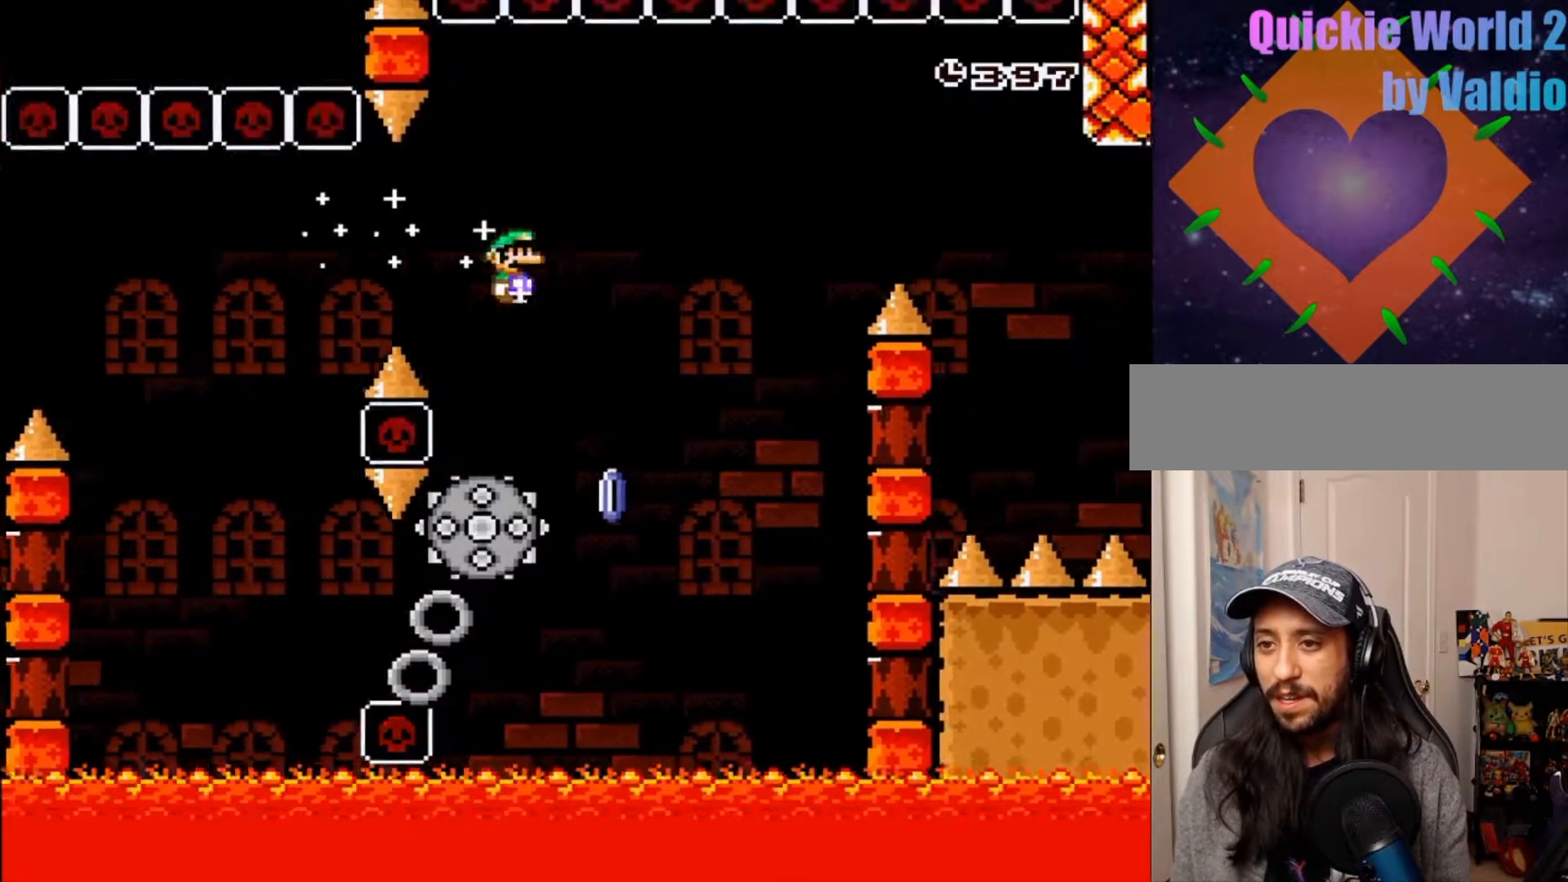
{"buttons": ["A", "X", "DPAD_RIGHT"], "events": [[33, "DPAD_LEFT", "down"], [100, "DPAD_LEFT", "up"], [117, "DPAD_RIGHT", "down"]]}
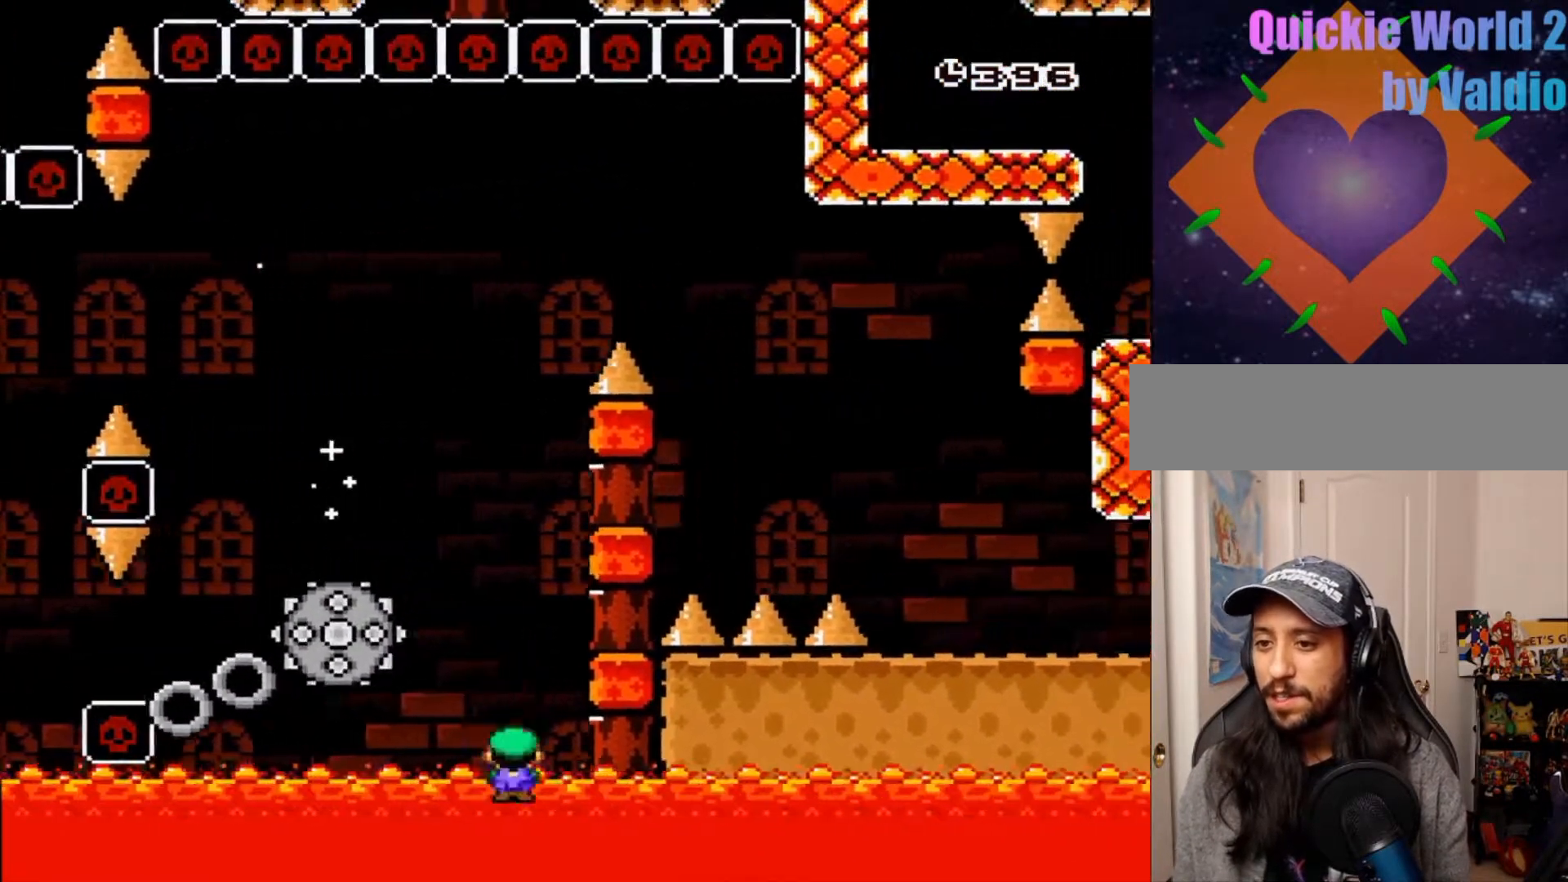
{"buttons": ["A"], "events": [[33, "X", "up"], [83, "A", "up"], [117, "A", "down"], [117, "DPAD_RIGHT", "up"], [233, "A", "up"], [317, "A", "down"], [367, "A", "up"], [450, "A", "down"]]}
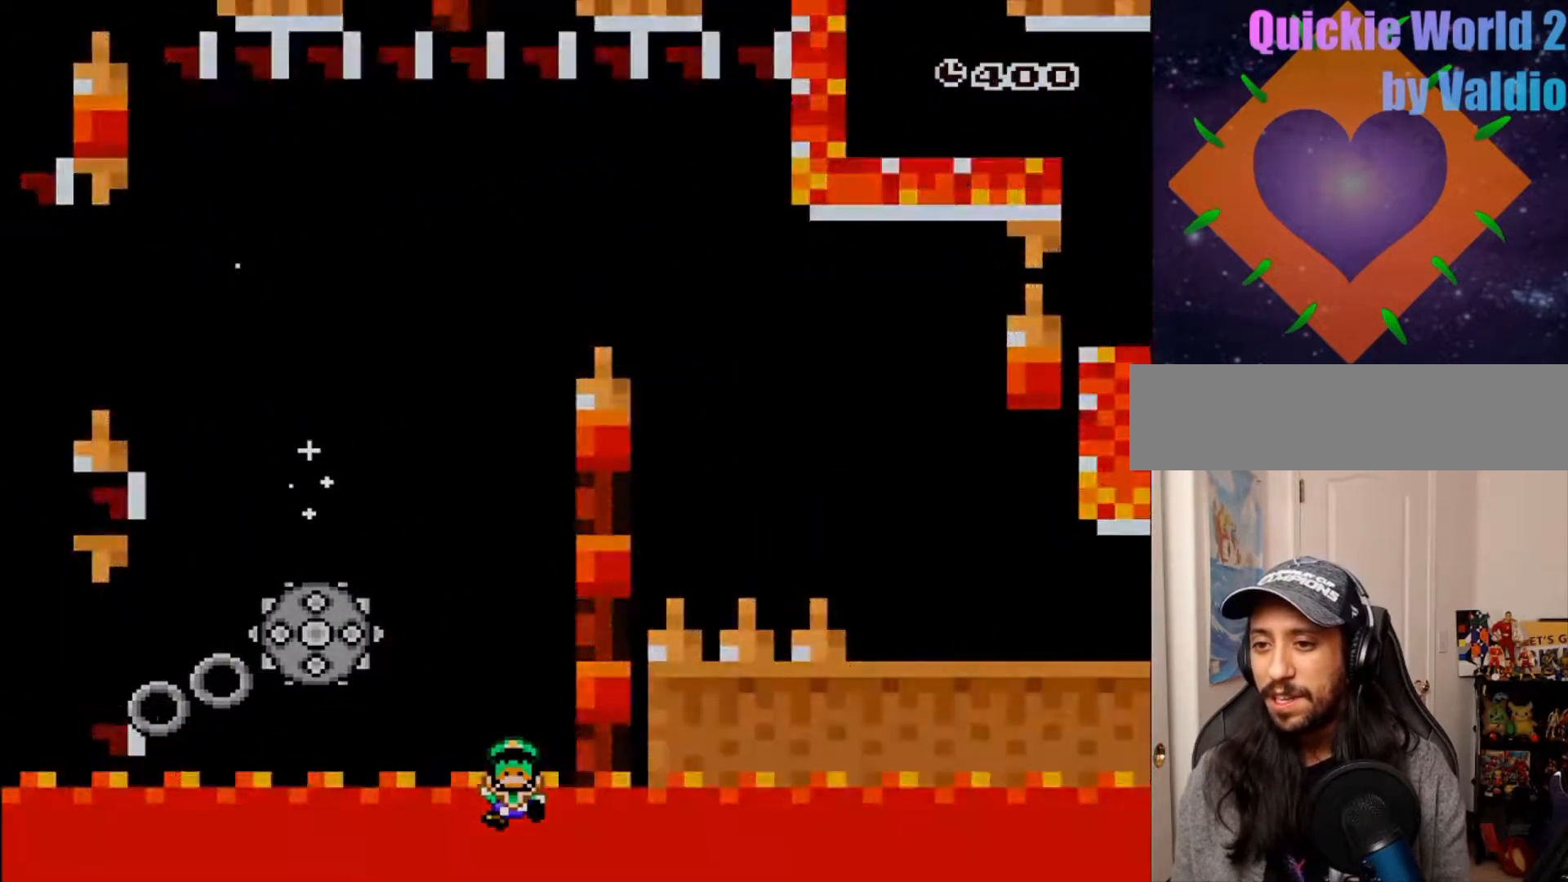
{"buttons": ["A"], "events": [[17, "A", "up"], [83, "A", "down"], [150, "A", "up"], [167, "DPAD_RIGHT", "down"], [217, "A", "down"], [283, "X", "down"], [317, "A", "up"], [350, "DPAD_RIGHT", "up"], [467, "A", "down"], [467, "X", "up"]]}
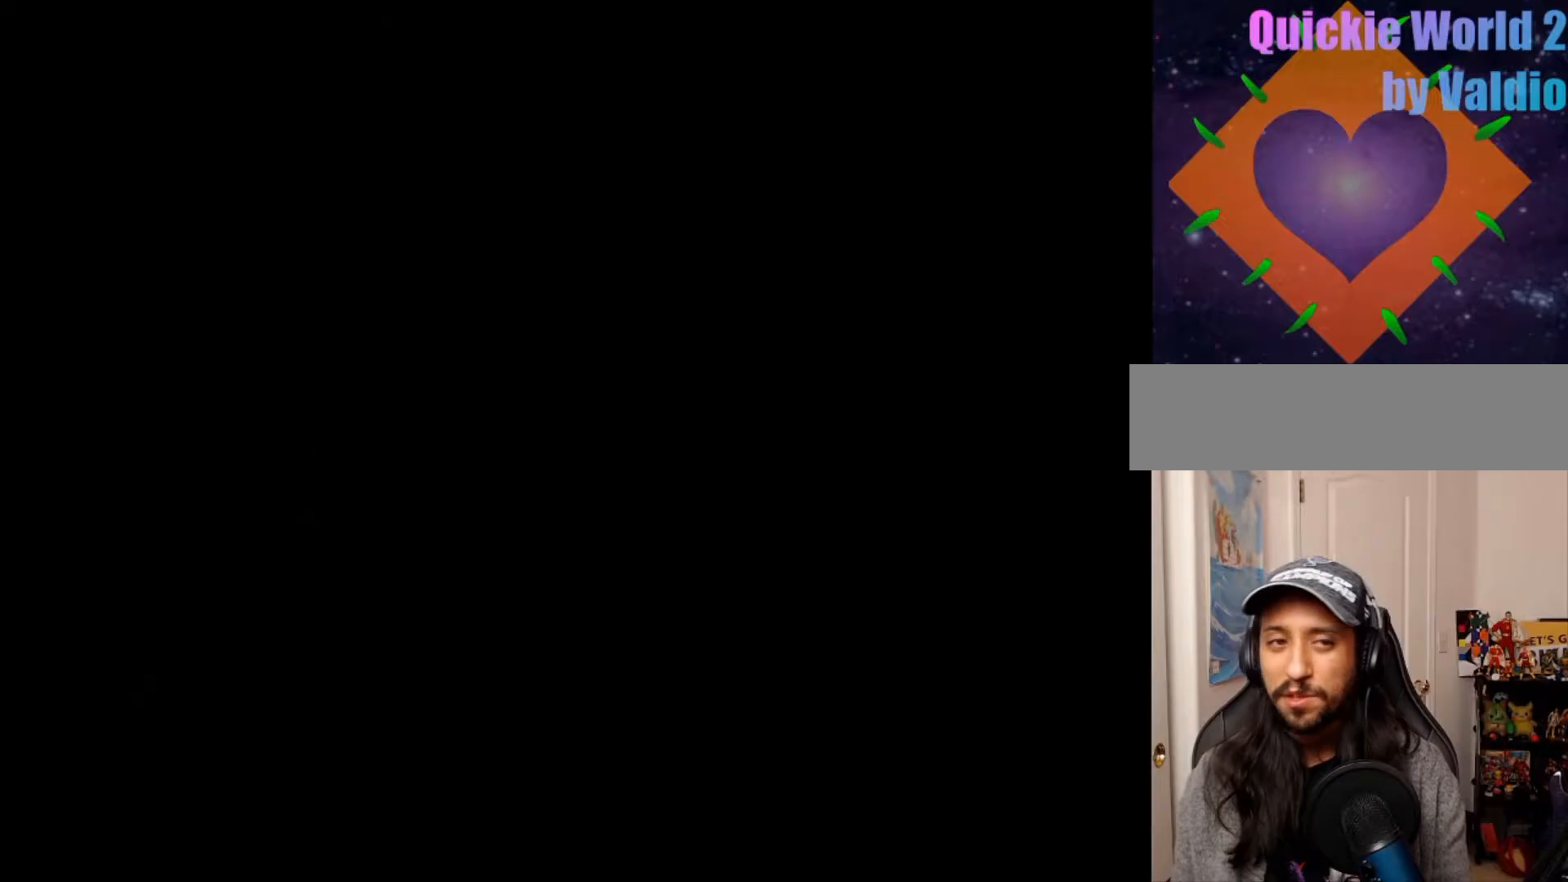
{"buttons": []}
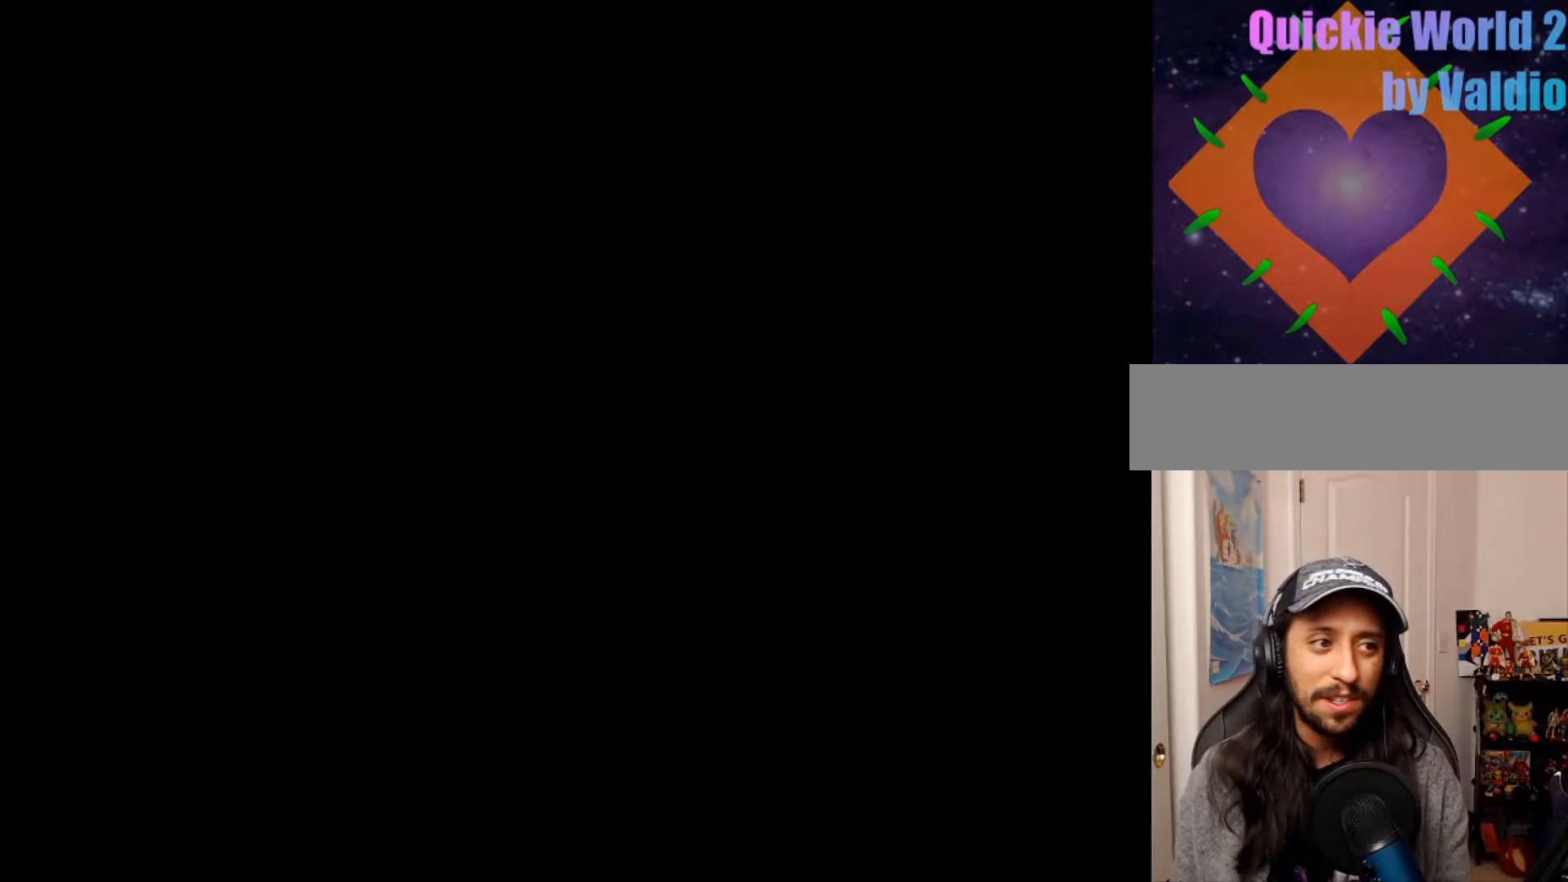
{"buttons": [], "events": []}
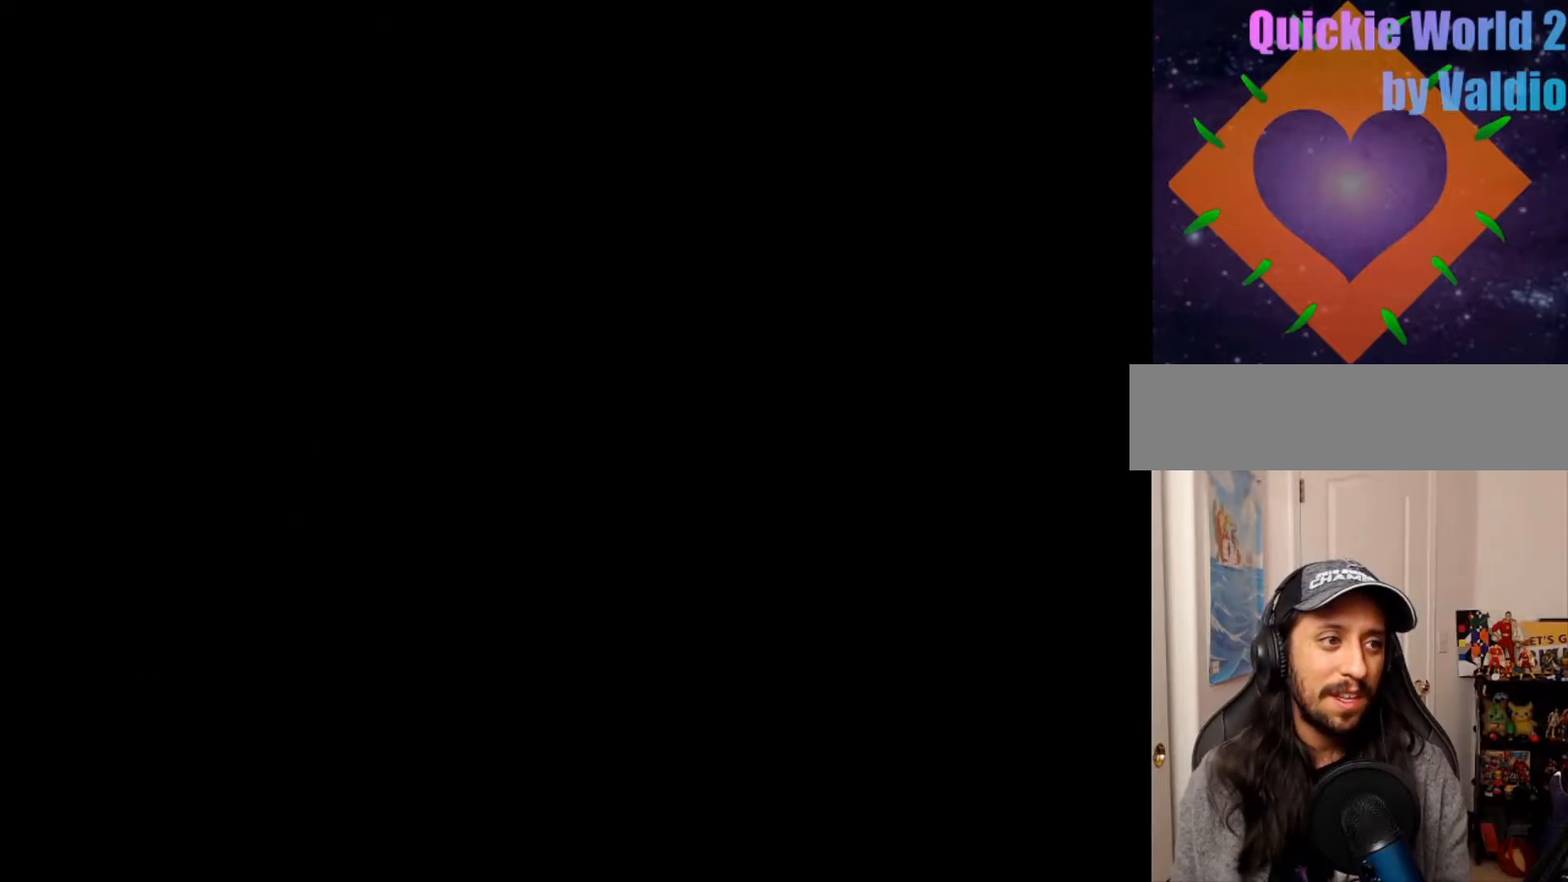
{"buttons": ["X"], "events": [[117, "B", "down"], [117, "X", "down"], [167, "B", "up"]]}
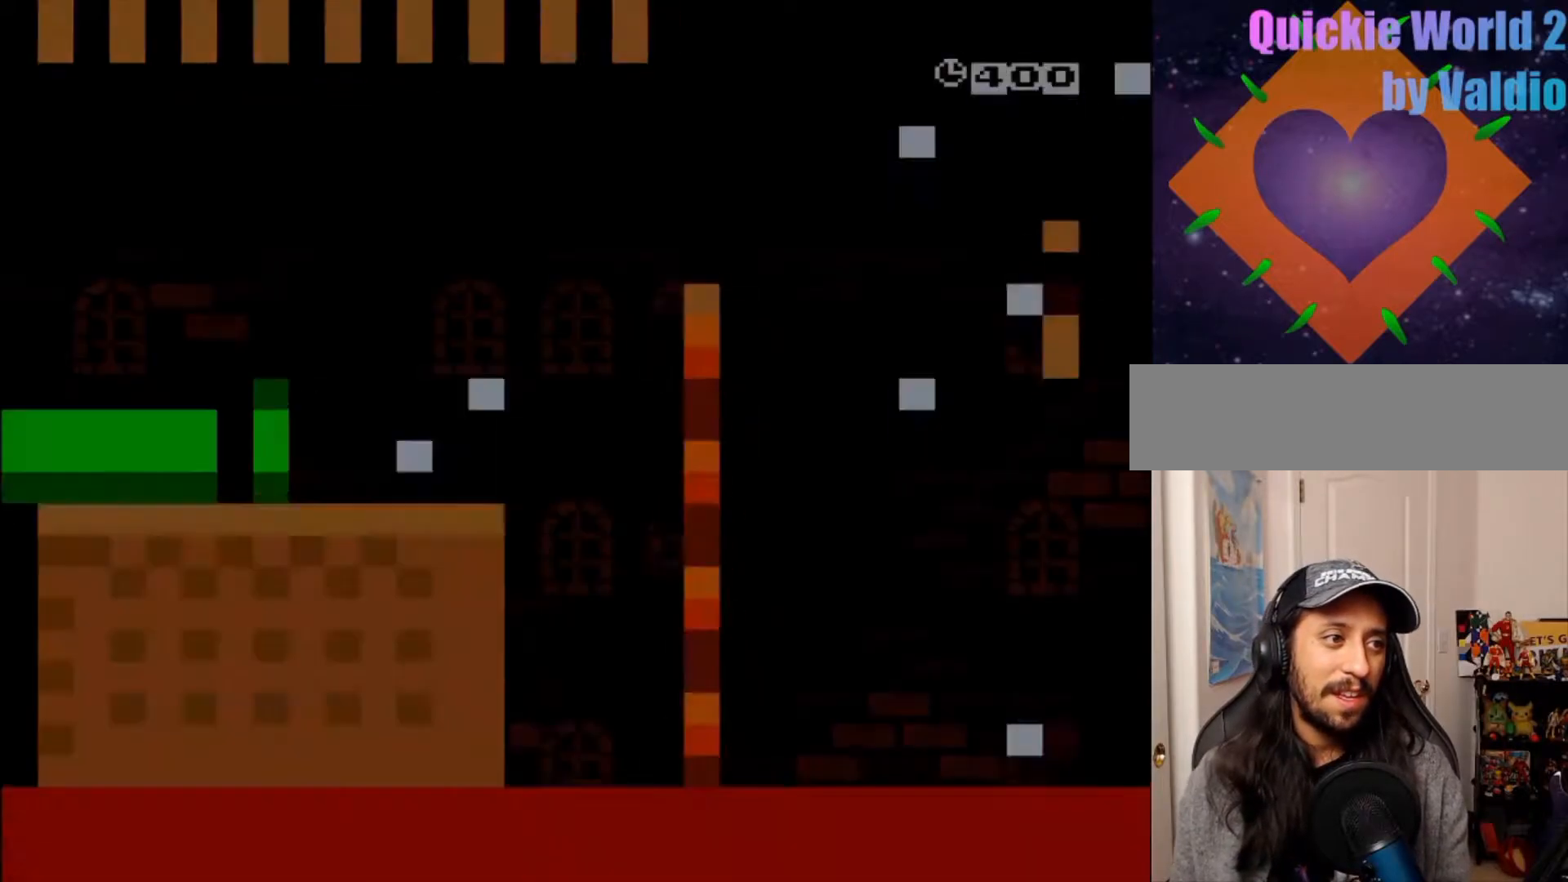
{"buttons": ["X"], "events": [[333, "DPAD_LEFT", "down"], [450, "DPAD_LEFT", "up"]]}
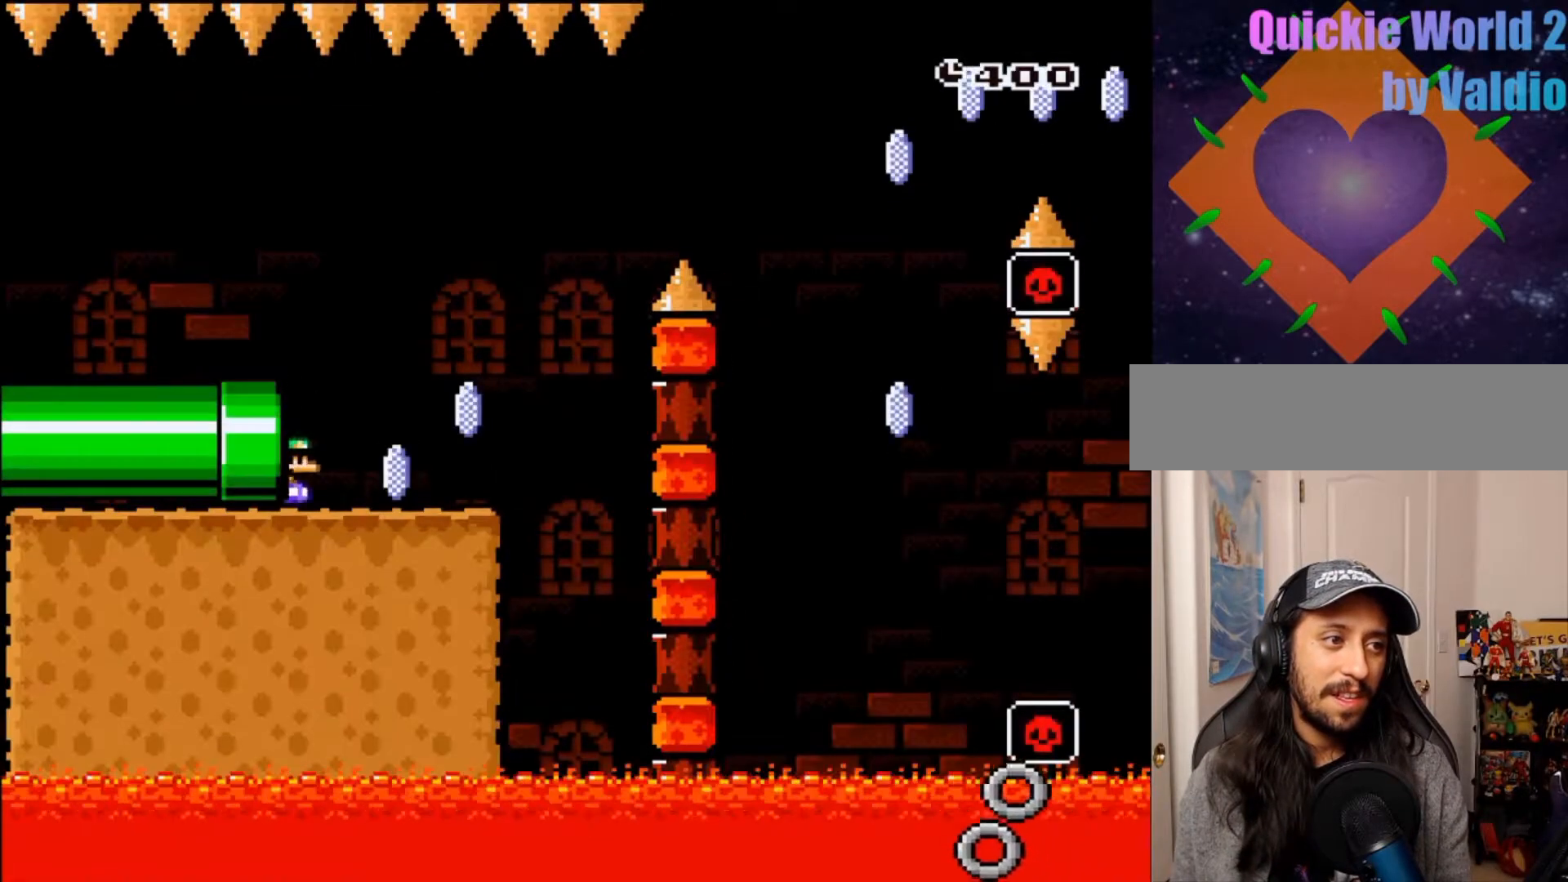
{"buttons": ["X", "DPAD_RIGHT"], "events": [[200, "DPAD_RIGHT", "down"]]}
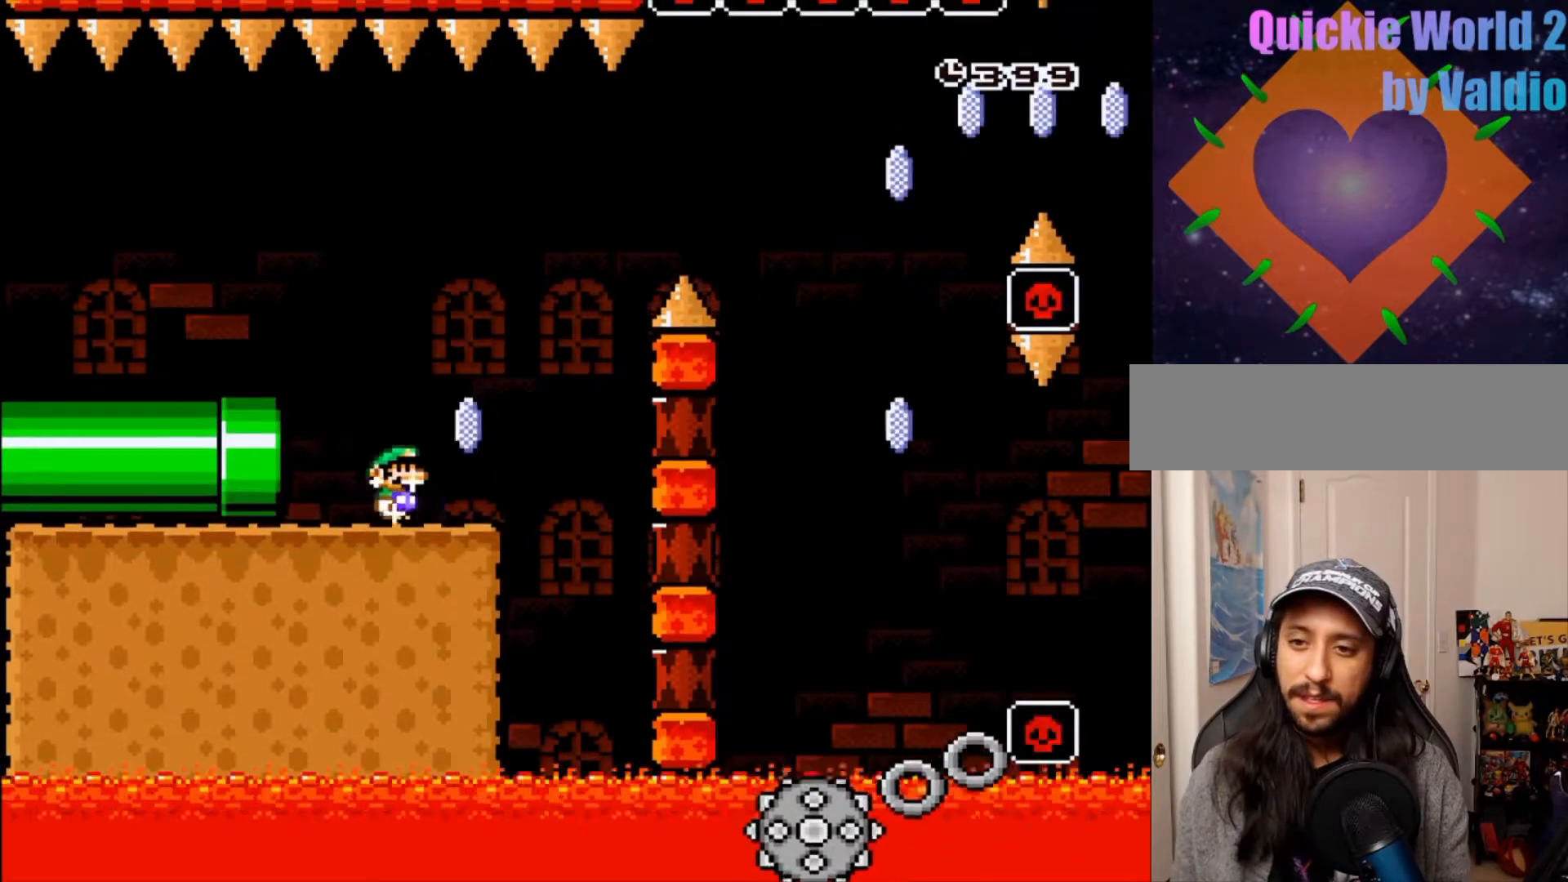
{"buttons": ["A", "X", "DPAD_RIGHT"], "events": [[100, "A", "down"]]}
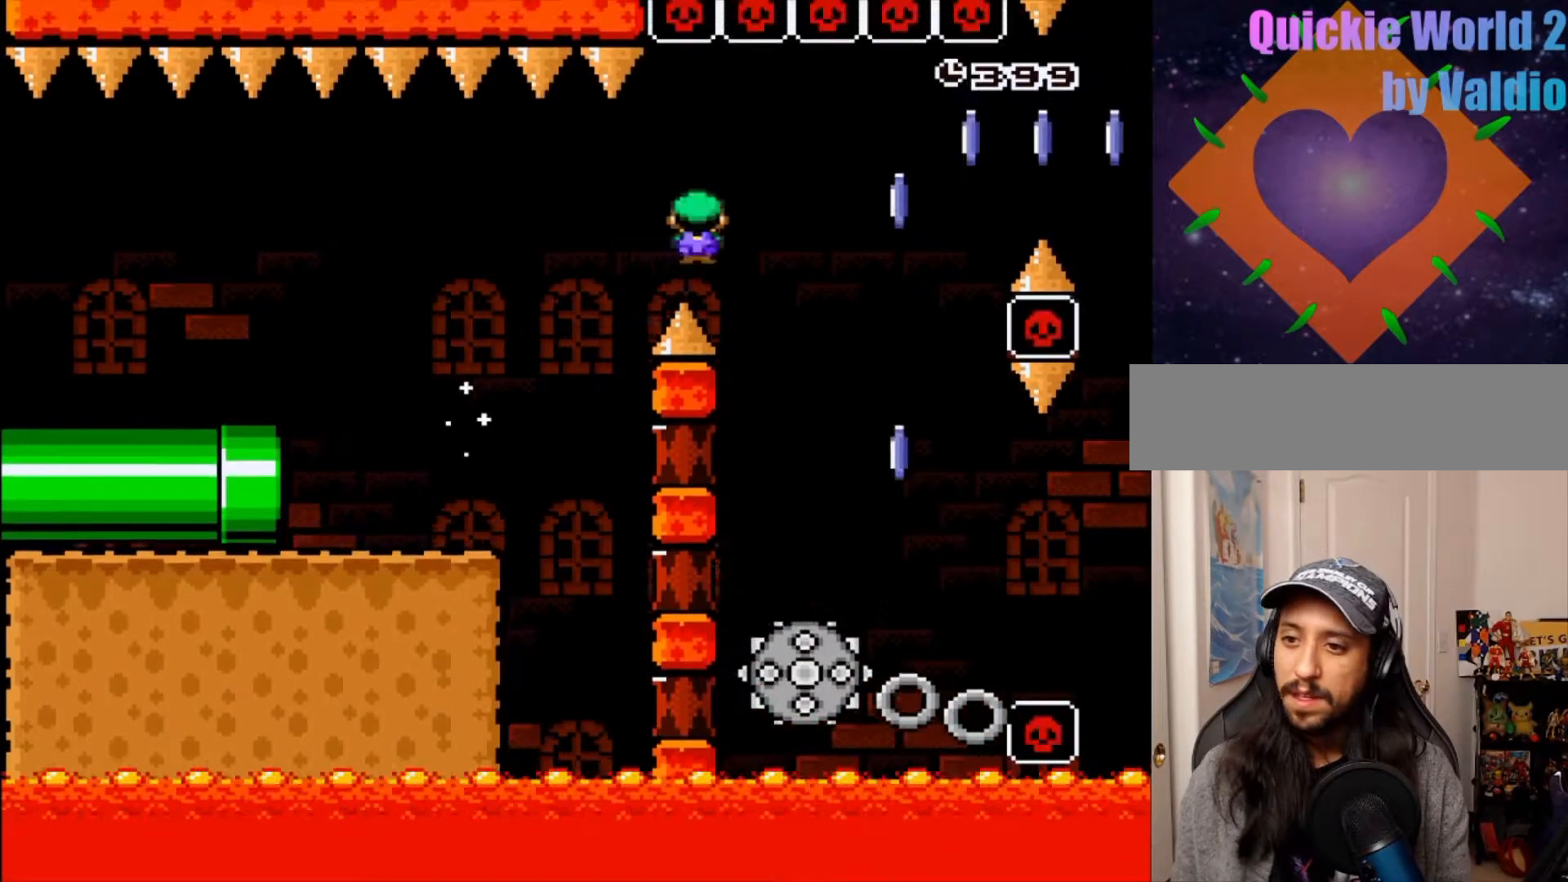
{"buttons": ["A", "X", "DPAD_RIGHT"], "events": [[117, "X", "up"], [133, "A", "up"], [233, "DPAD_LEFT", "down"], [317, "A", "down"], [317, "X", "down"], [333, "DPAD_RIGHT", "up"], [400, "DPAD_LEFT", "up"], [417, "DPAD_RIGHT", "down"]]}
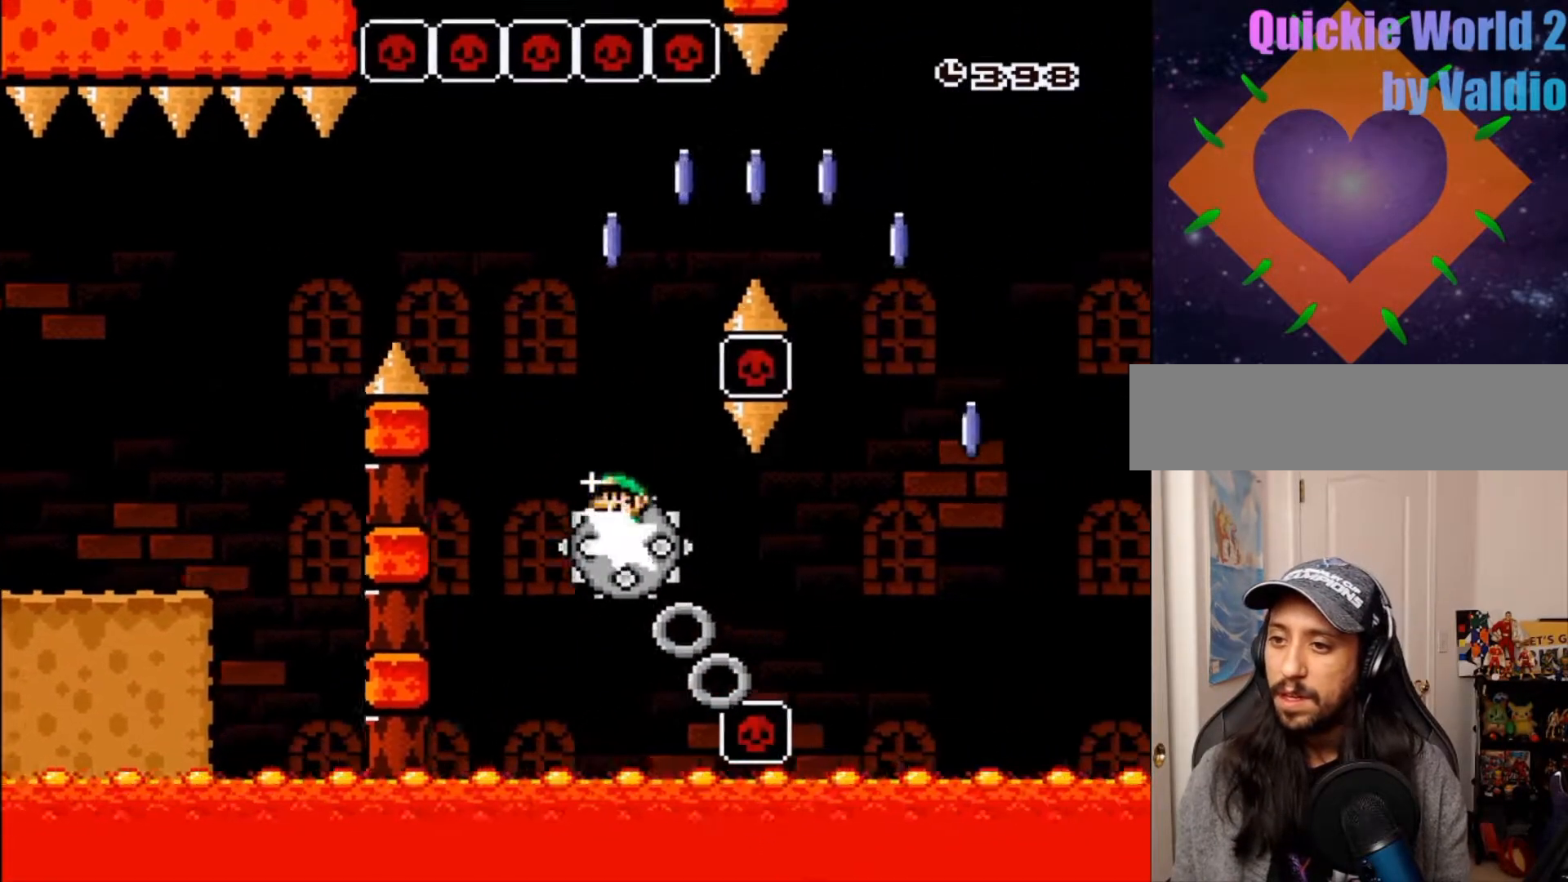
{"buttons": ["DPAD_LEFT"], "events": [[317, "X", "up"], [350, "A", "up"], [383, "DPAD_RIGHT", "up"], [483, "DPAD_LEFT", "down"]]}
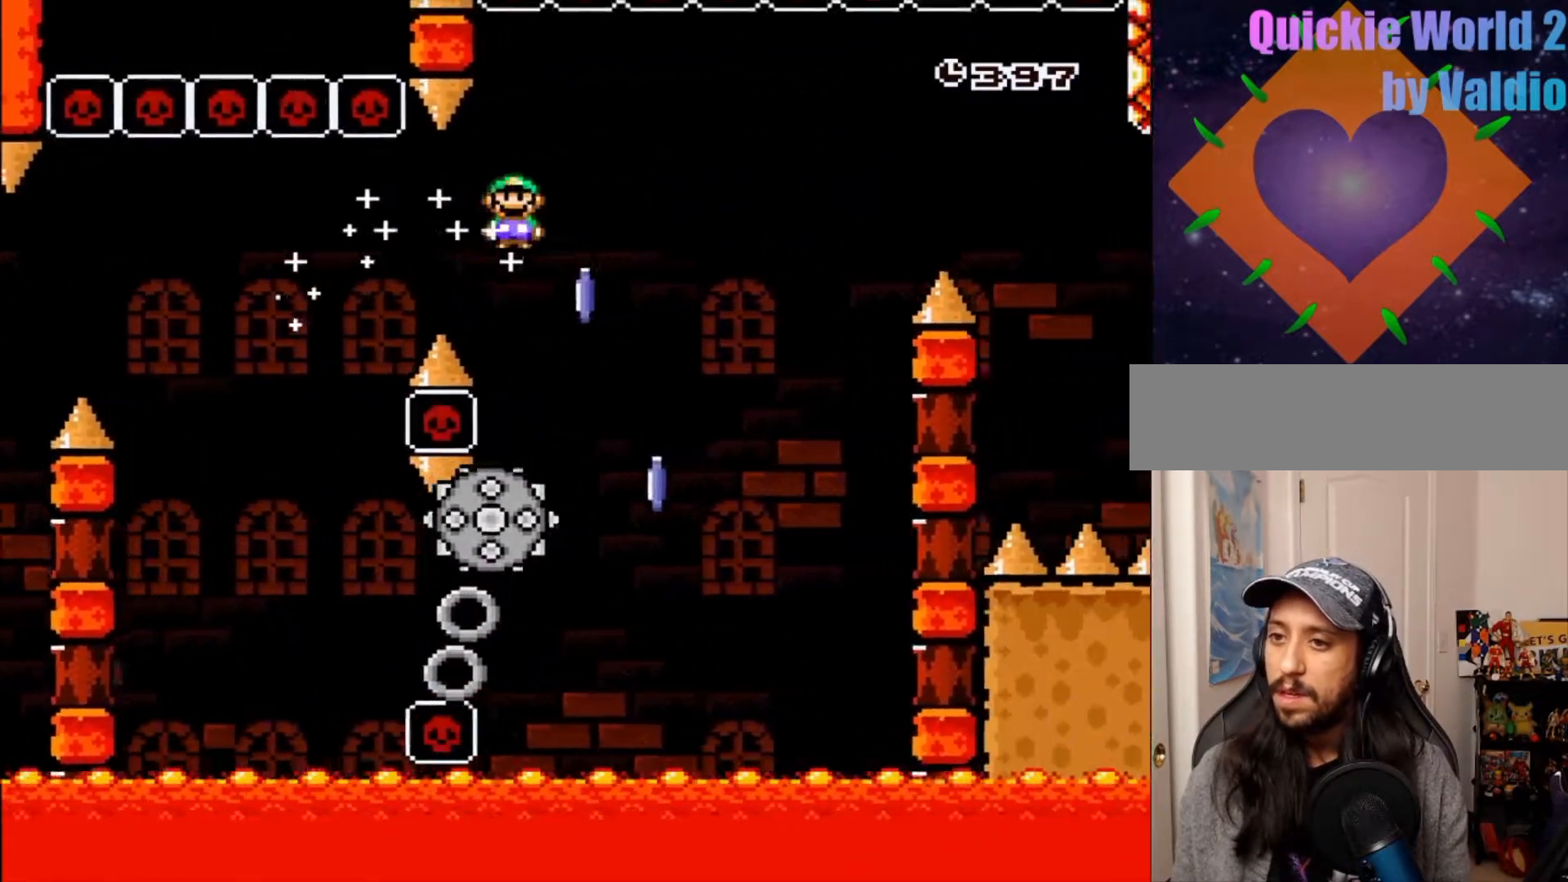
{"buttons": ["A", "X", "DPAD_RIGHT"], "events": [[33, "A", "down"], [50, "X", "down"], [117, "DPAD_LEFT", "up"], [117, "DPAD_RIGHT", "down"]]}
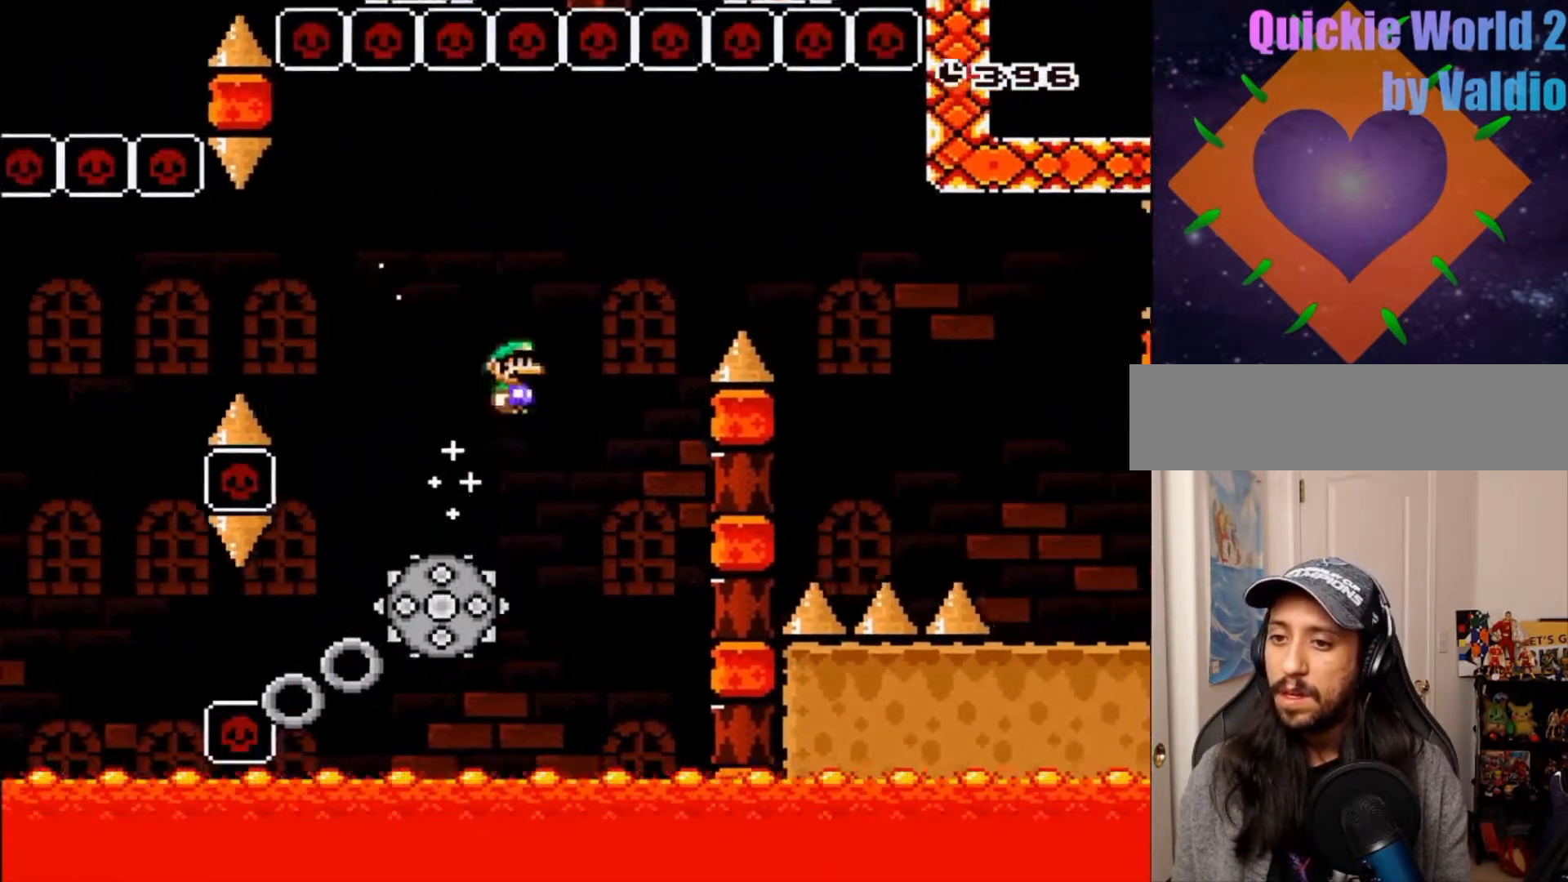
{"buttons": ["Y", "DPAD_RIGHT"], "events": [[367, "A", "up"], [367, "Y", "down"], [383, "X", "up"]]}
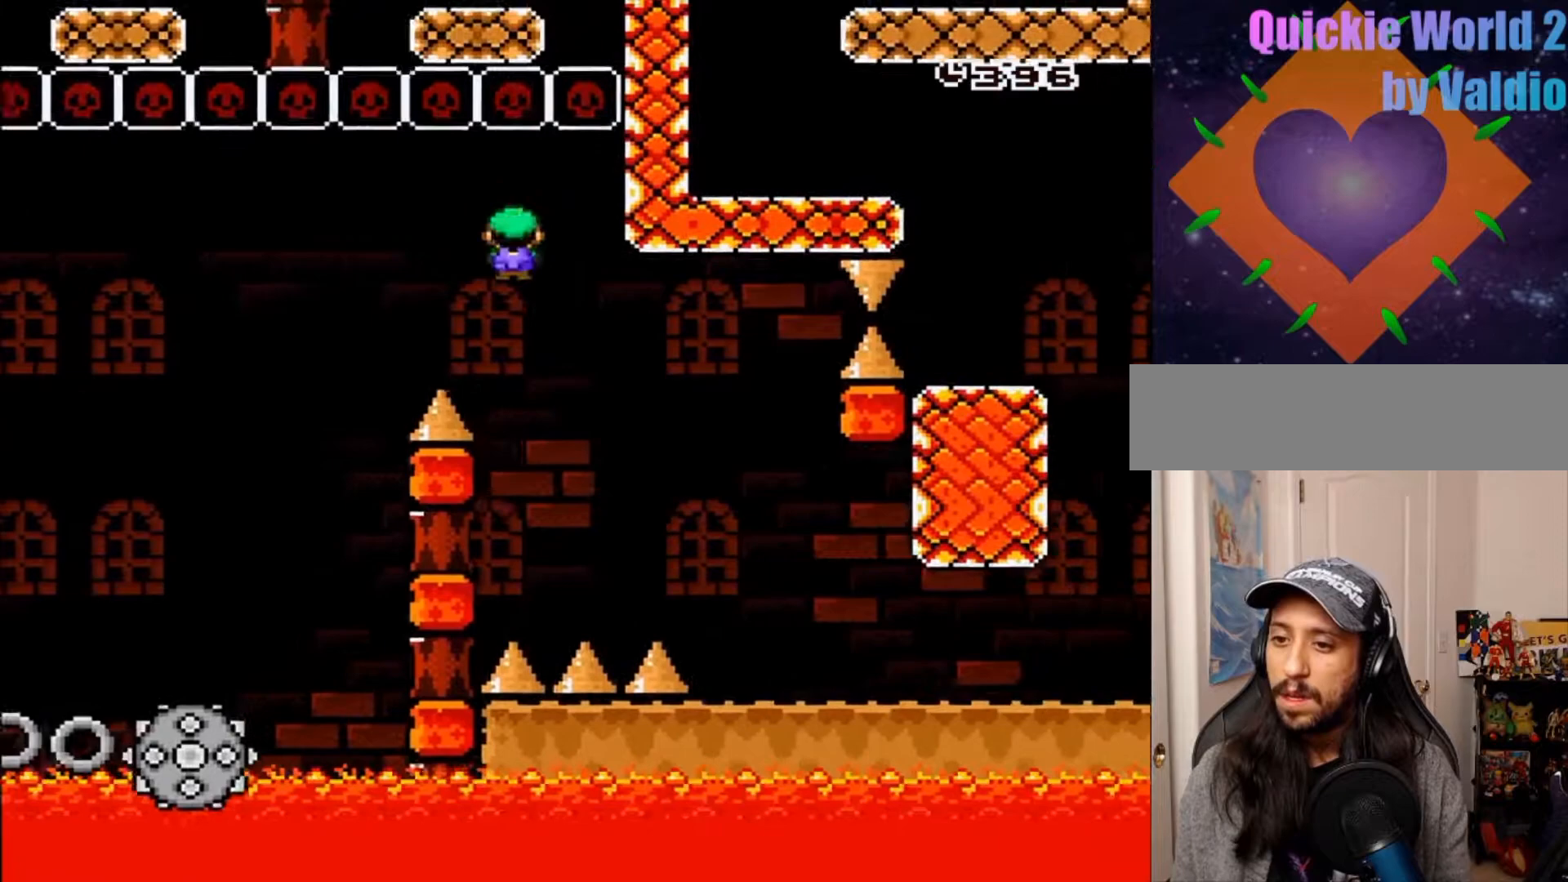
{"buttons": ["Y", "DPAD_RIGHT"]}
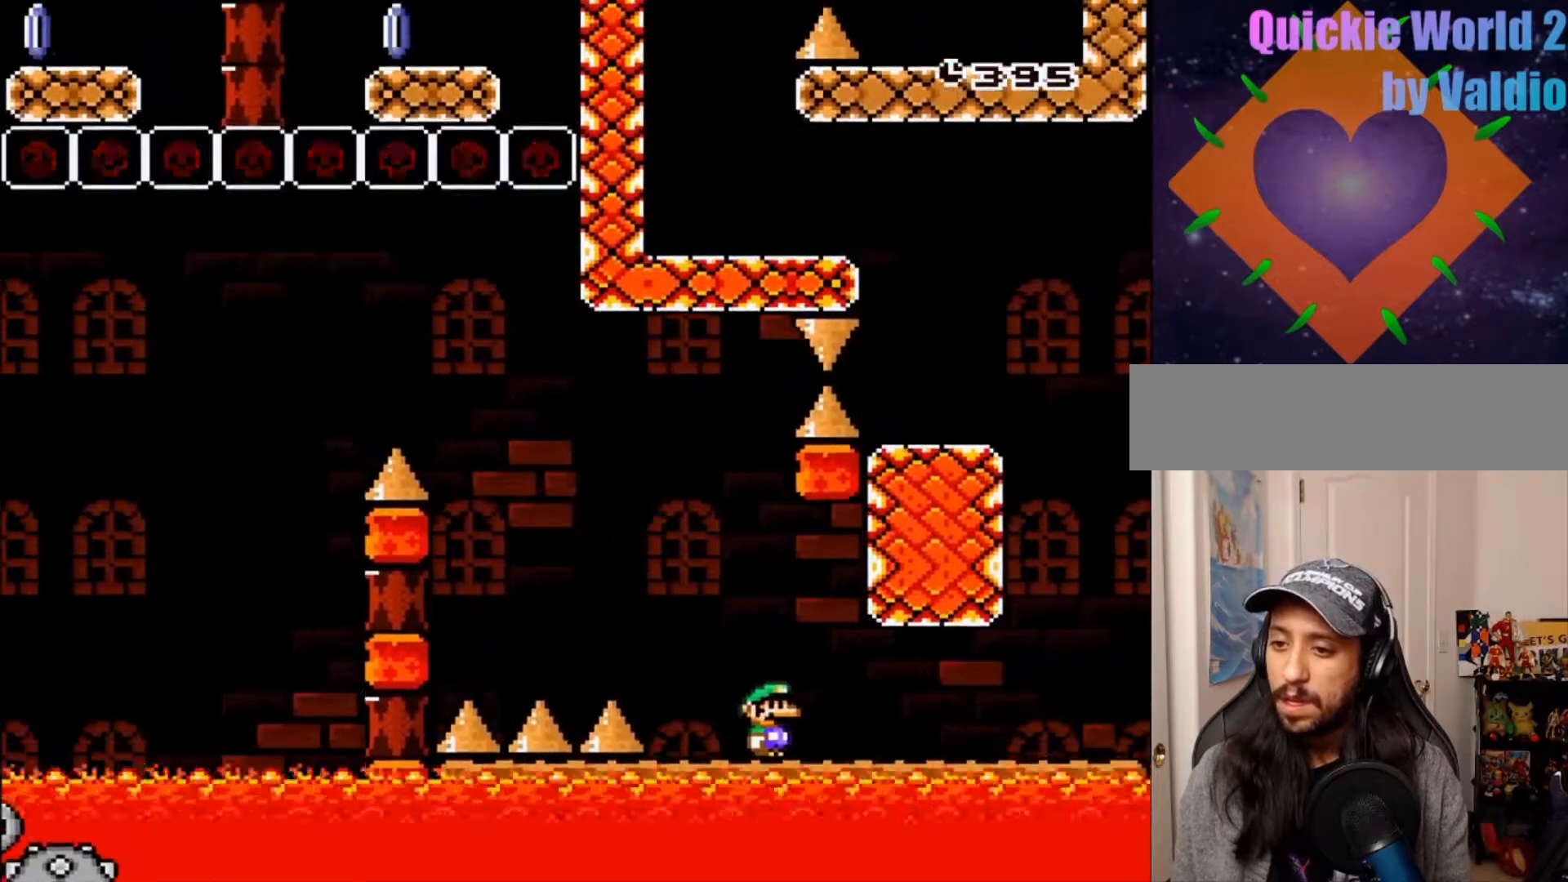
{"buttons": ["B", "Y"], "events": [[367, "B", "down"], [467, "DPAD_RIGHT", "up"]]}
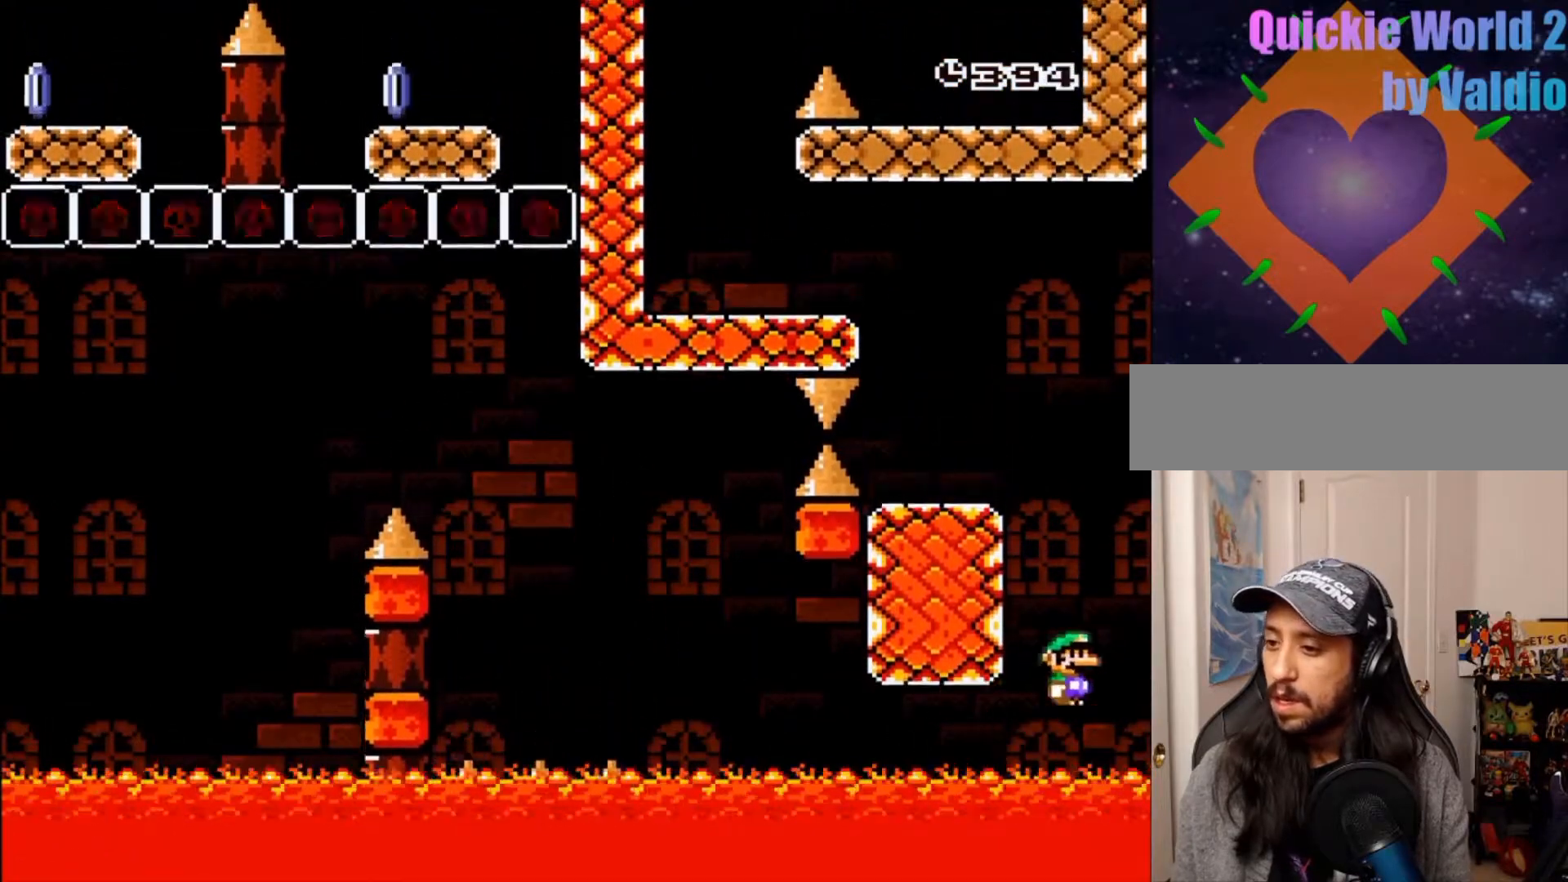
{"buttons": ["Y", "DPAD_RIGHT"], "events": [[17, "DPAD_LEFT", "down"], [250, "B", "up"], [283, "DPAD_LEFT", "up"], [350, "DPAD_RIGHT", "down"]]}
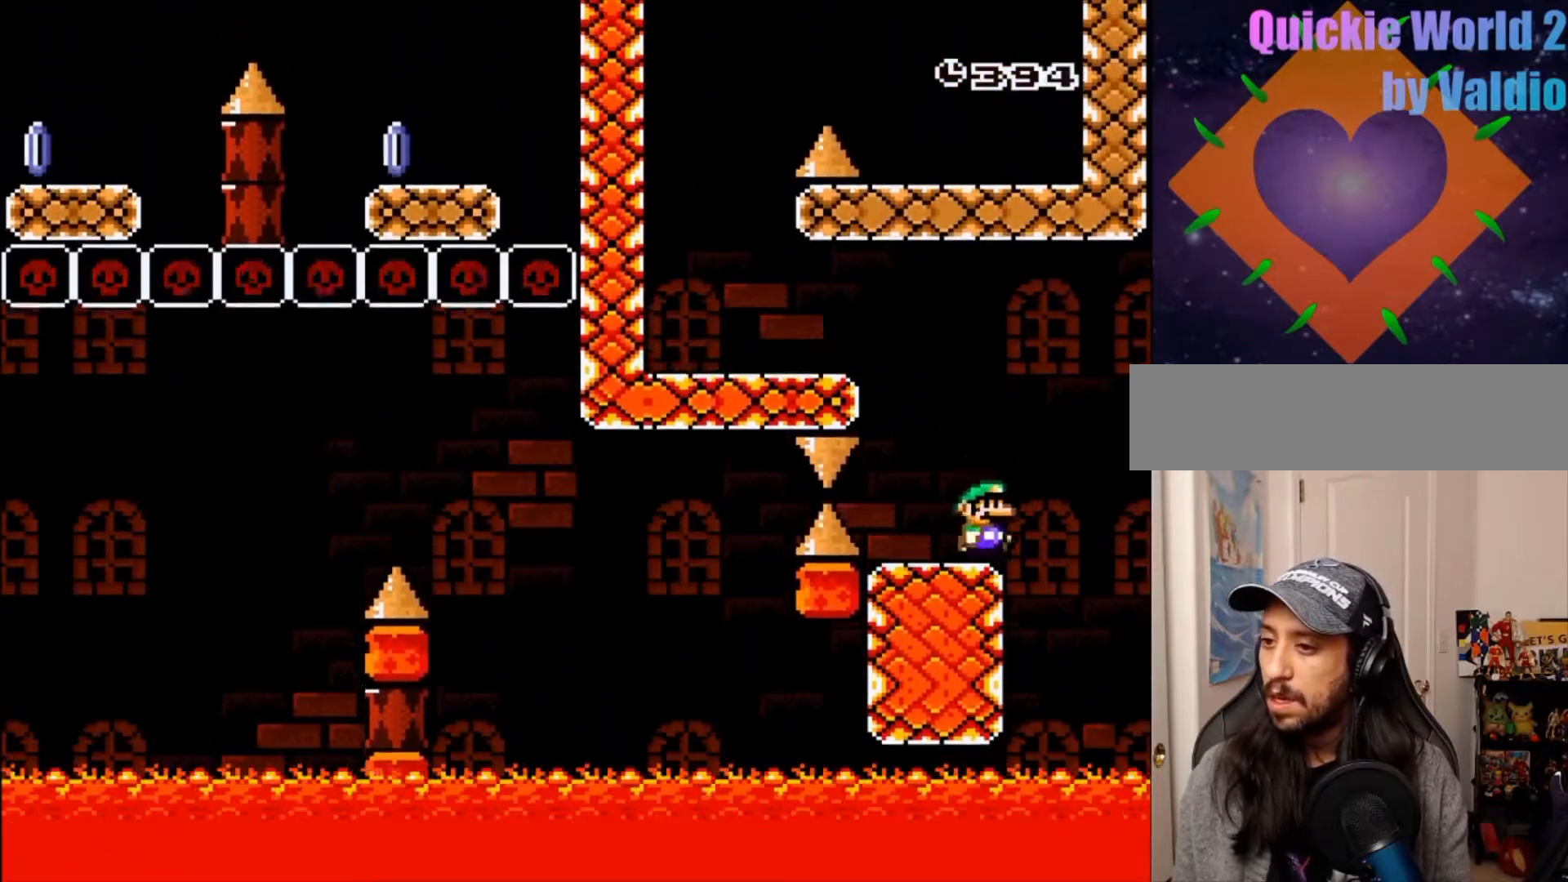
{"buttons": ["Y", "DPAD_LEFT"]}
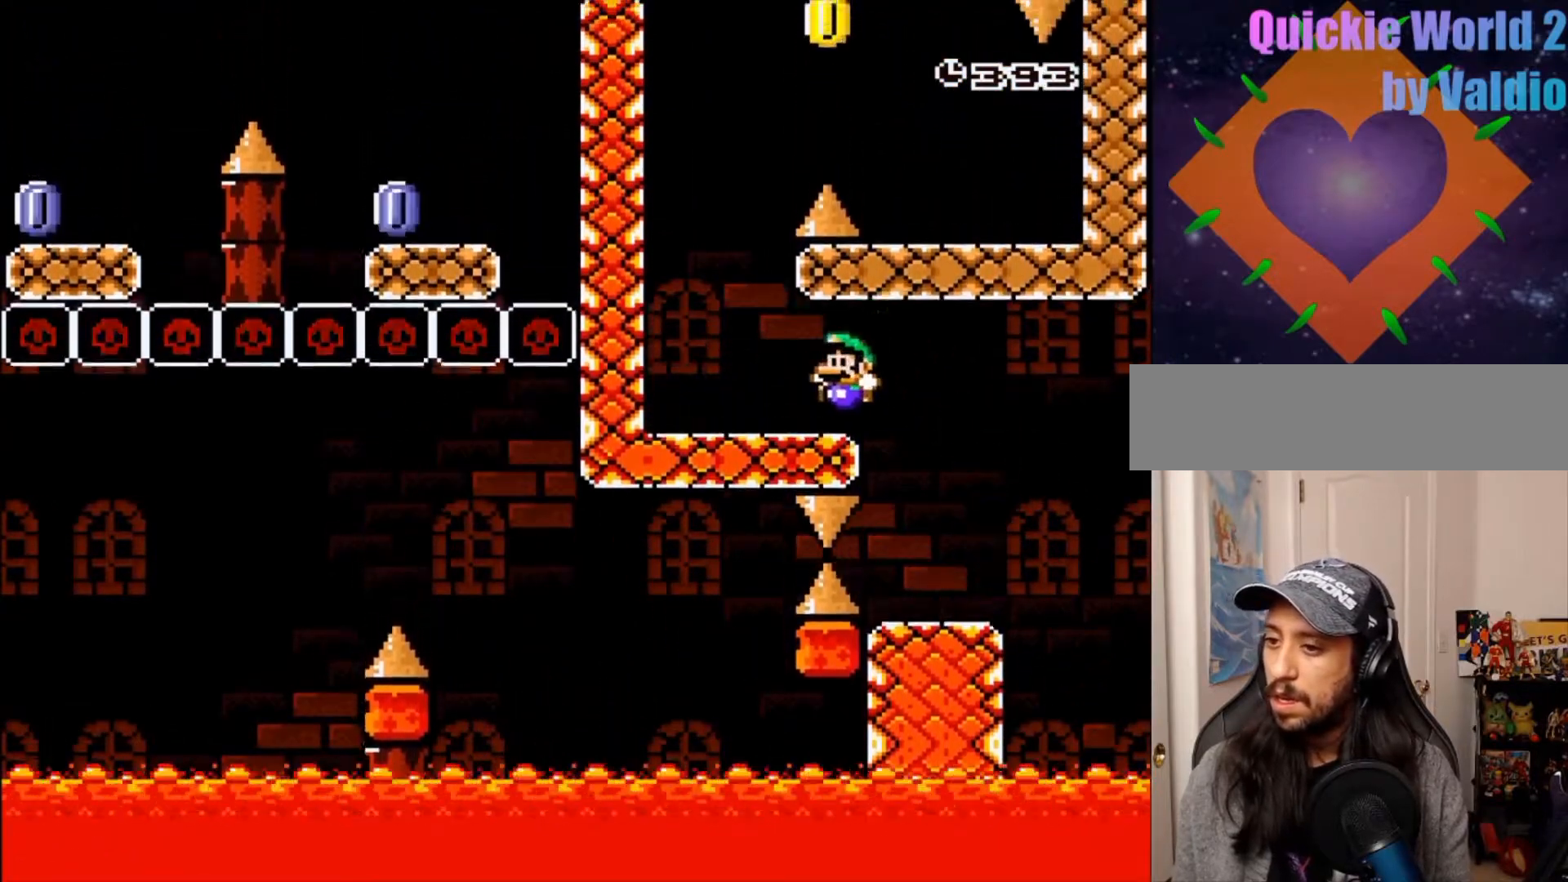
{"buttons": ["B", "Y", "DPAD_RIGHT"]}
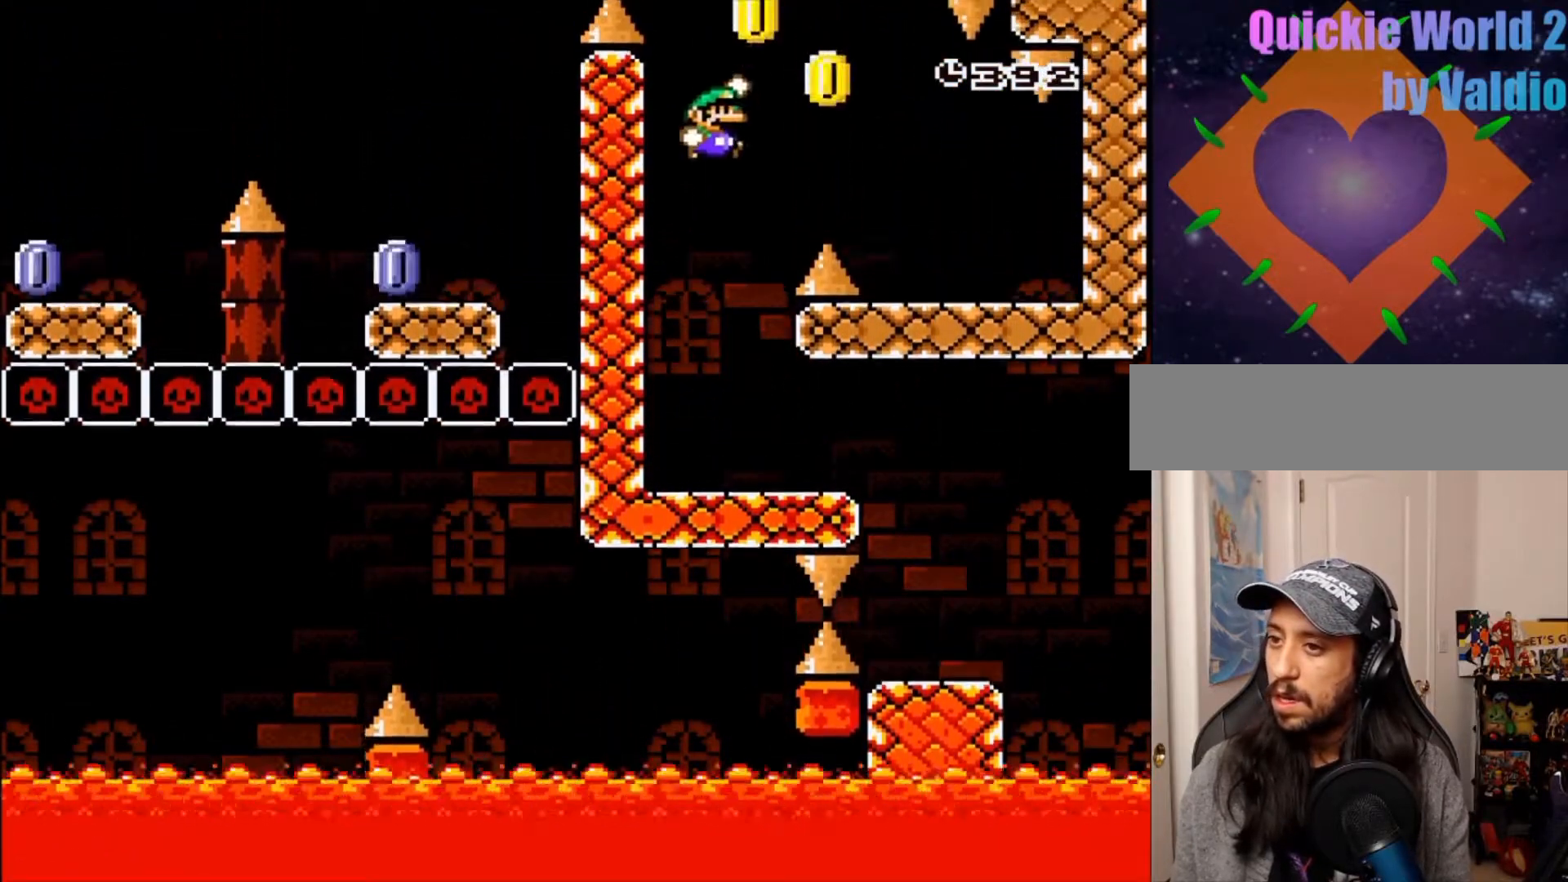
{"buttons": ["Y", "DPAD_LEFT"], "events": [[133, "B", "up"], [450, "DPAD_RIGHT", "up"], [483, "DPAD_LEFT", "down"]]}